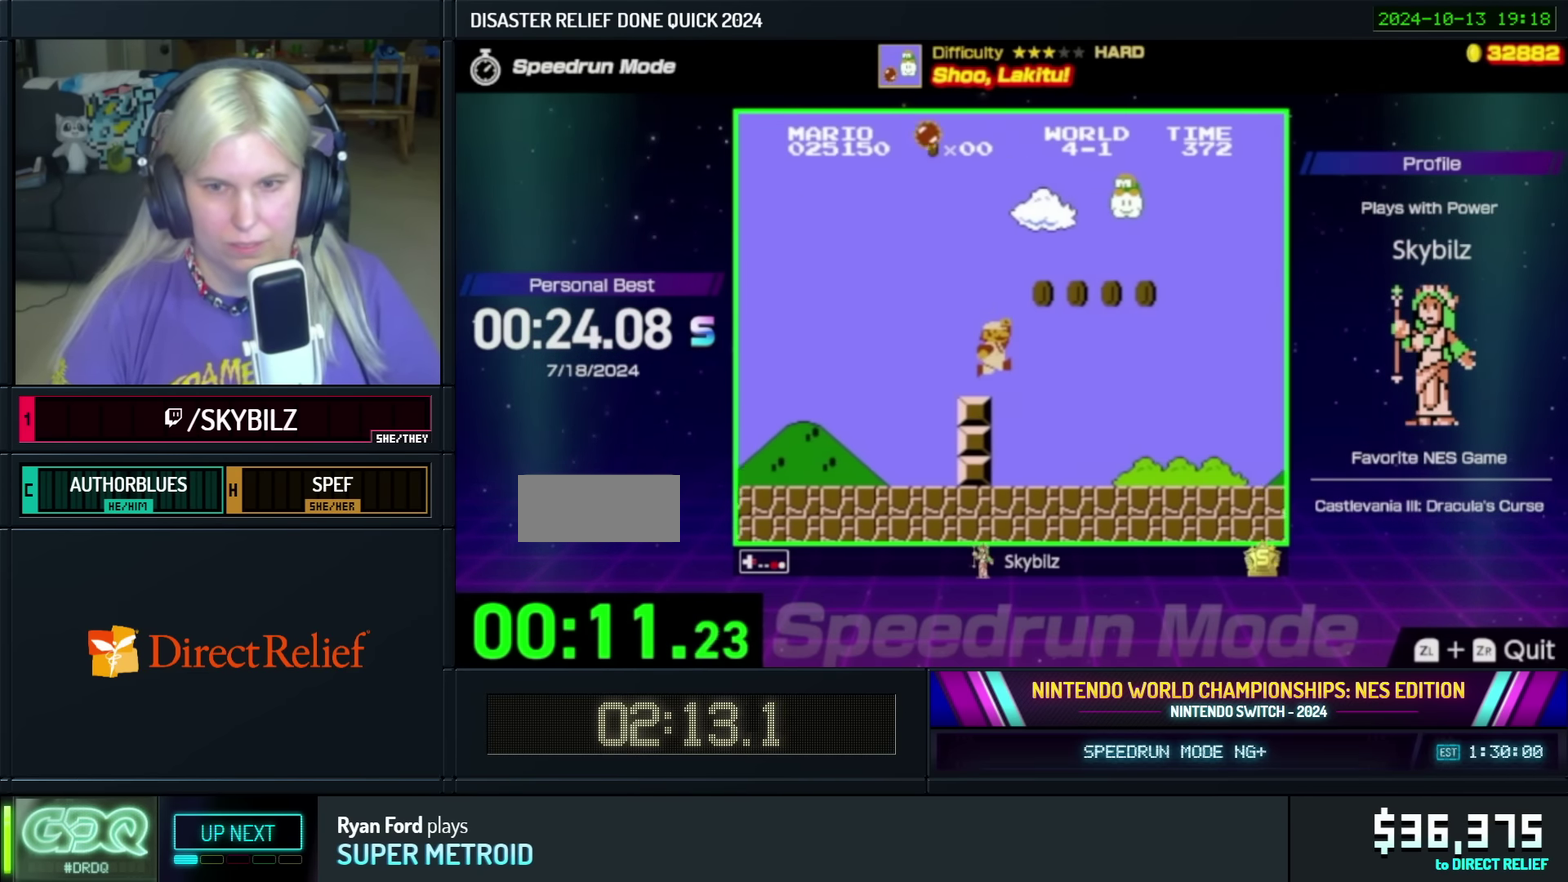
Gameplay with a controller (Nintendo layout); each line is a JSON object with the inputs held at the frame after it. "events" lists button and stick changes between this image and that frame as [ms after this image, input, new state], when the widget could be followed in between. Not read: L3 R3.
{"buttons": ["B", "DPAD_RIGHT"], "events": []}
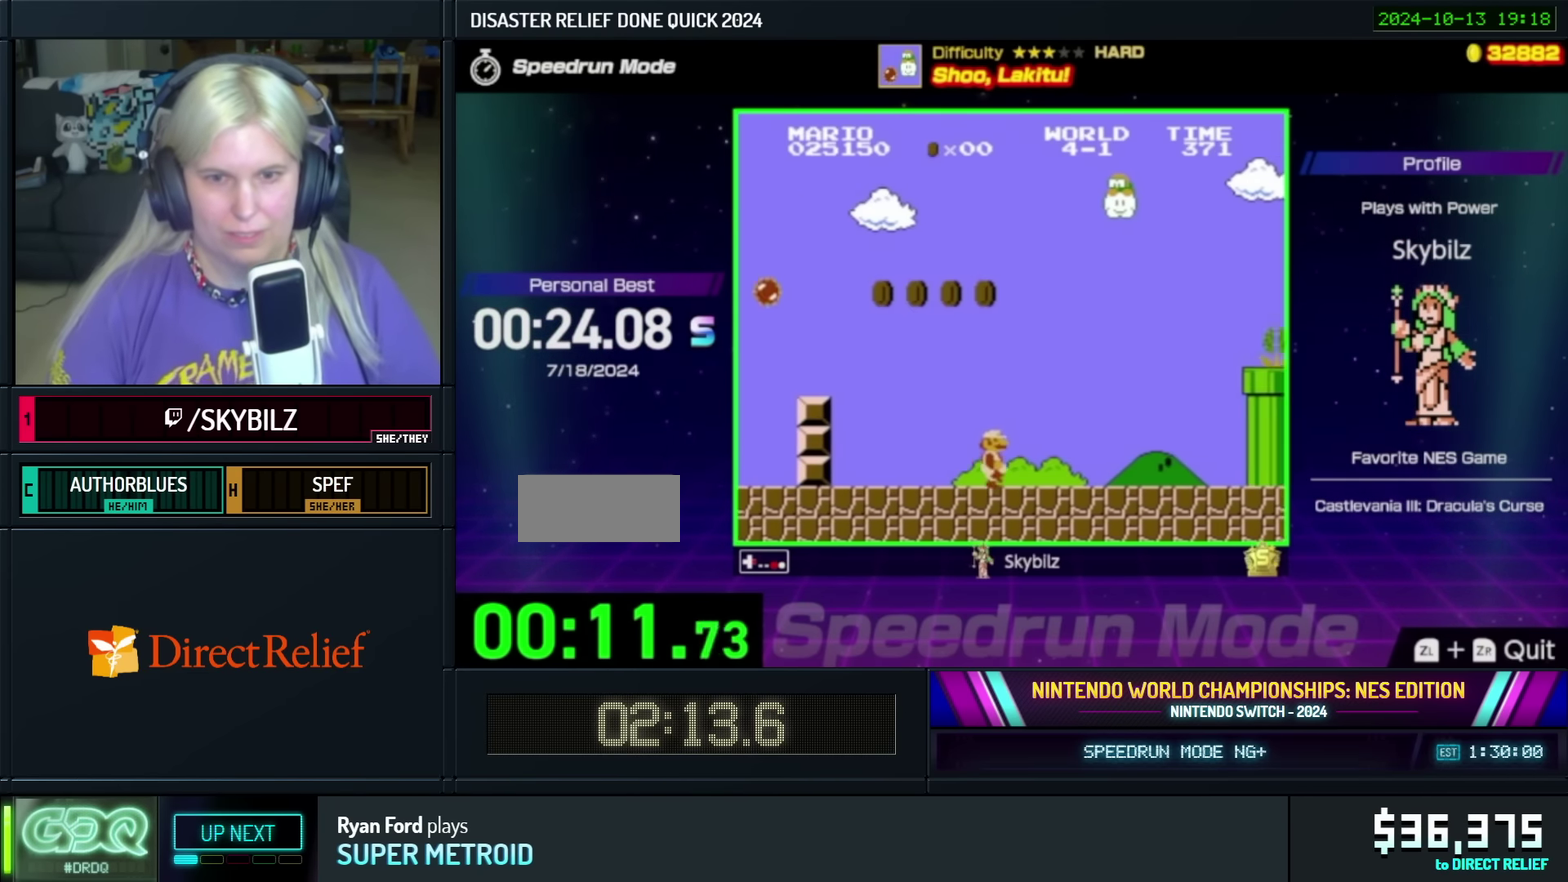
{"buttons": ["A", "B", "DPAD_RIGHT"], "events": [[400, "A", "down"]]}
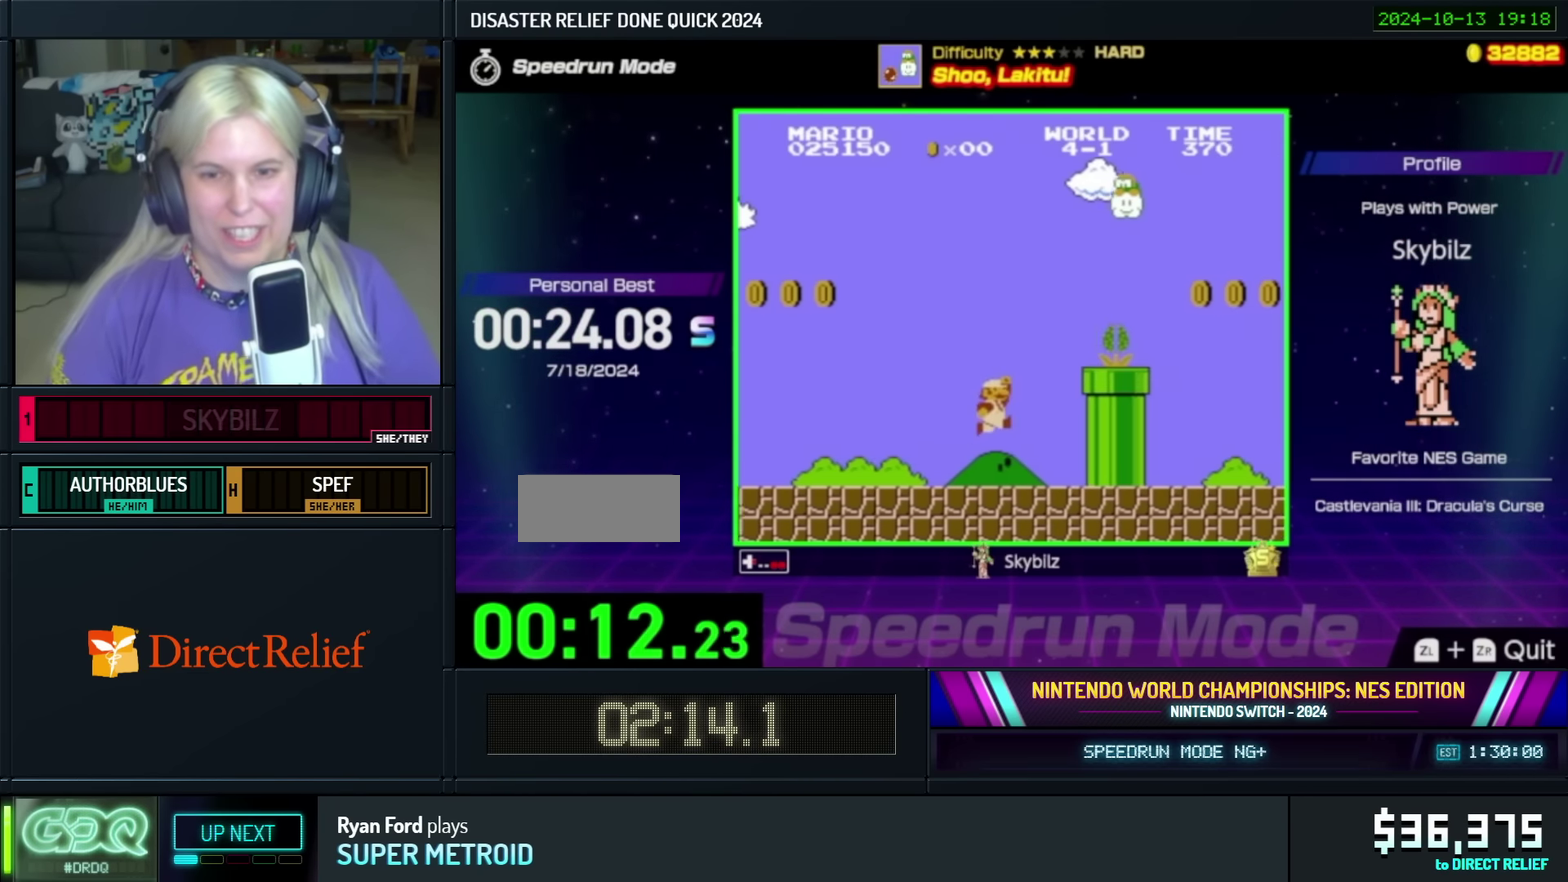
{"buttons": ["A", "B", "DPAD_RIGHT"], "events": []}
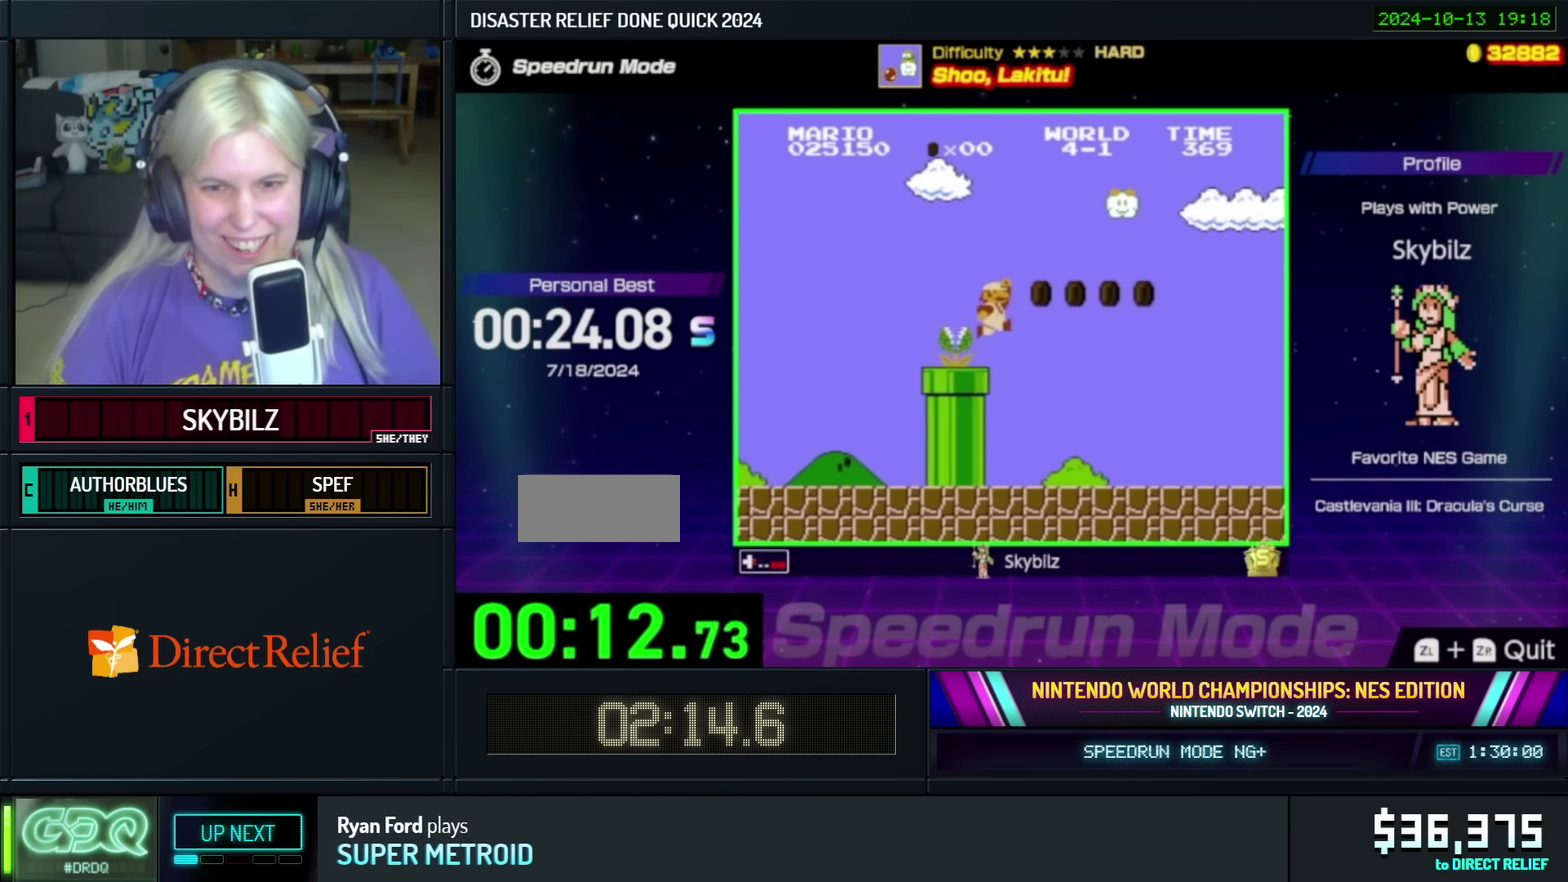
{"buttons": ["B", "DPAD_RIGHT"], "events": [[83, "A", "up"]]}
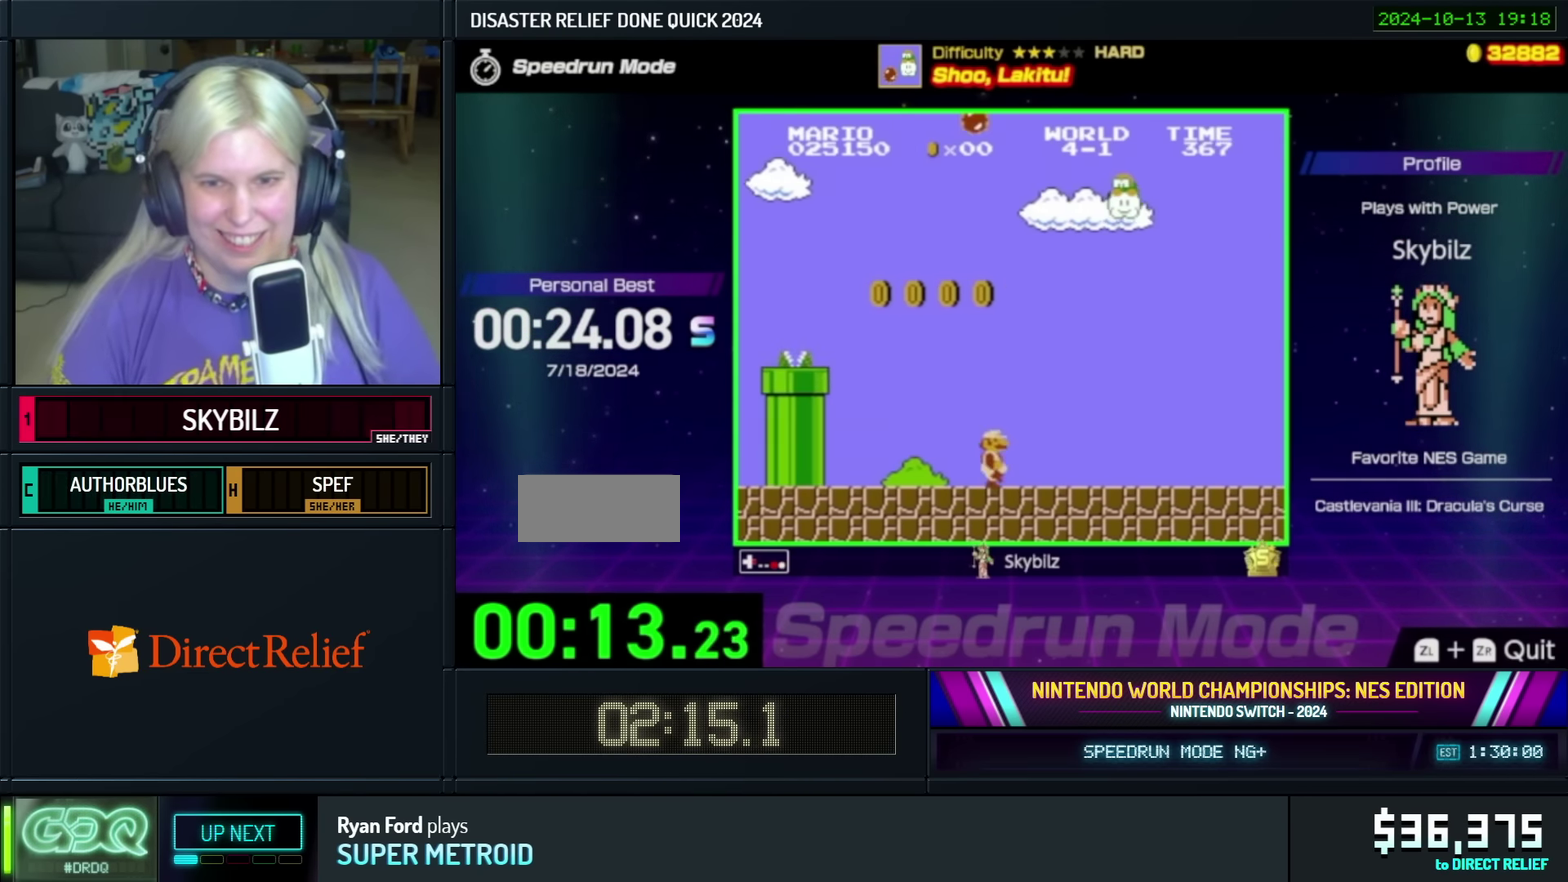
{"buttons": ["B", "DPAD_RIGHT"], "events": []}
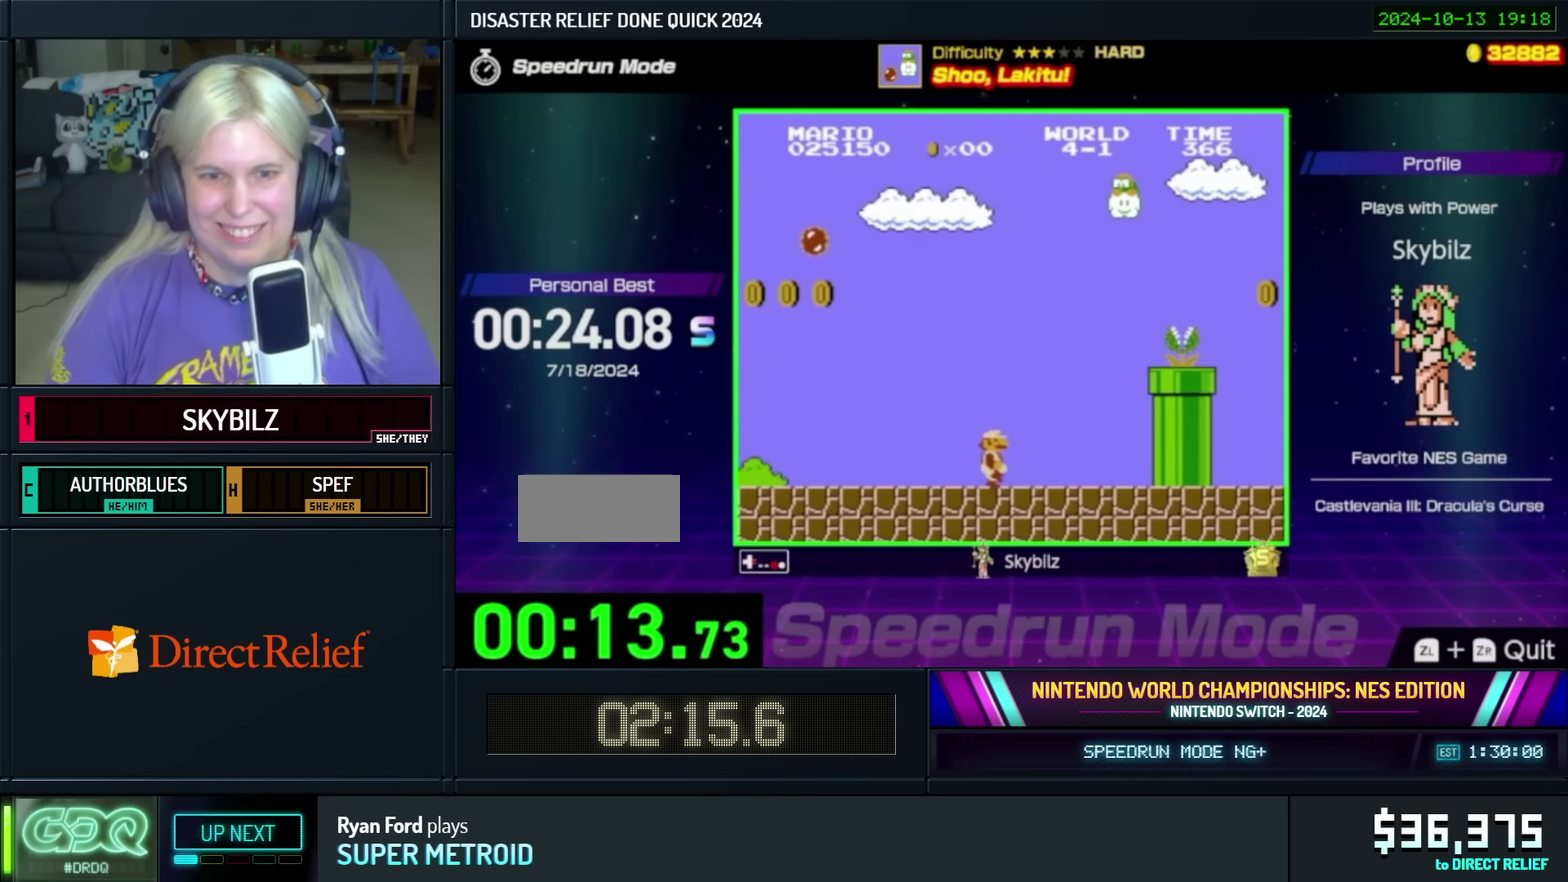
{"buttons": ["A", "B", "DPAD_RIGHT"], "events": [[133, "A", "down"]]}
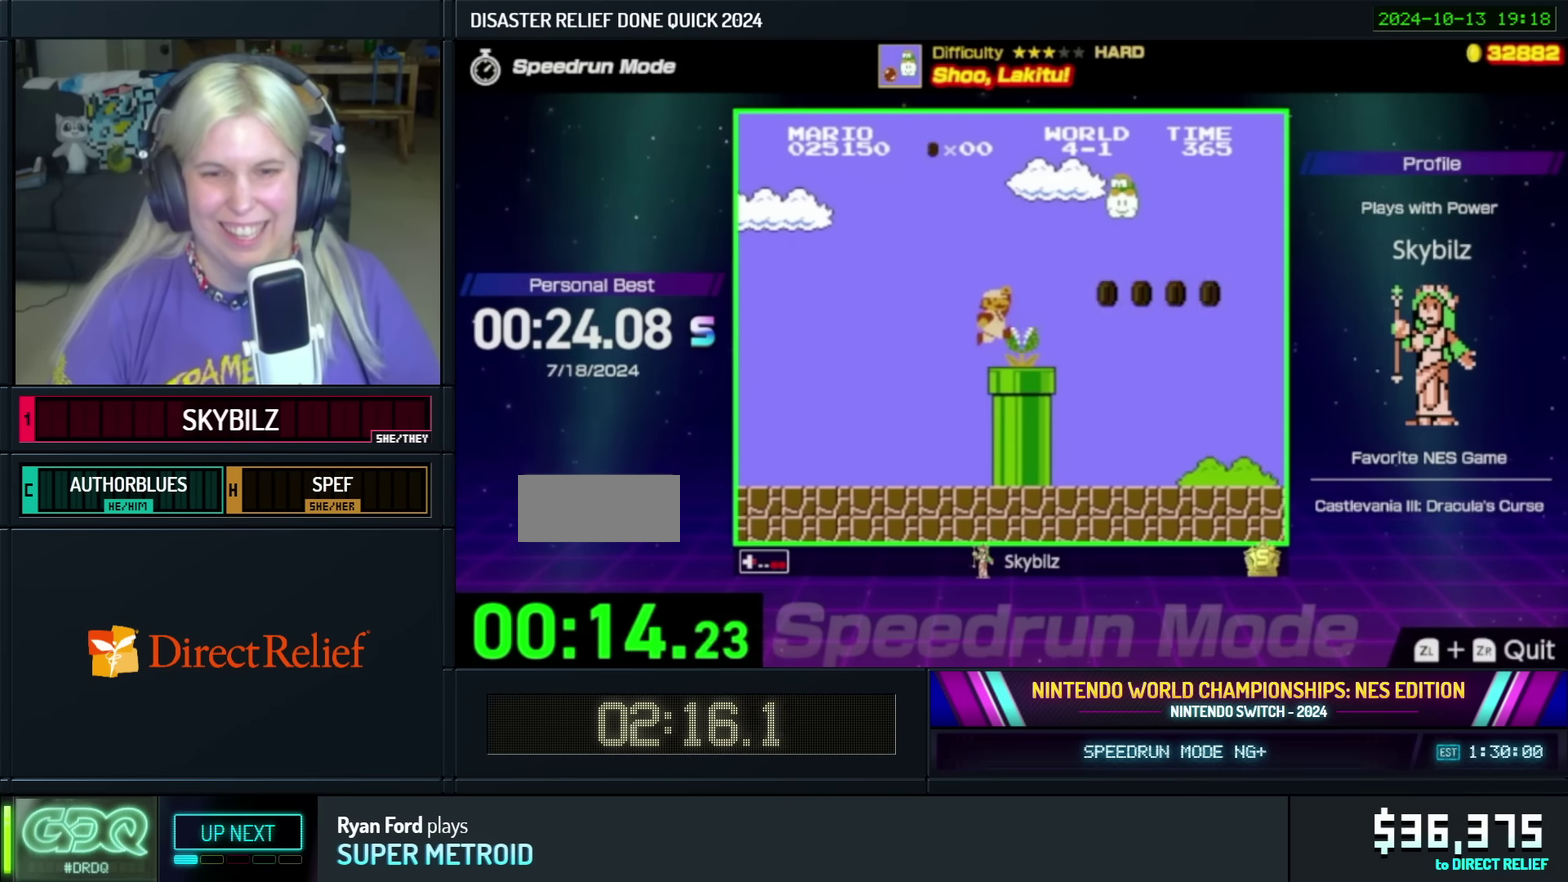
{"buttons": ["B", "DPAD_RIGHT"], "events": [[133, "DPAD_DOWN", "down"], [333, "DPAD_DOWN", "up"], [433, "A", "up"]]}
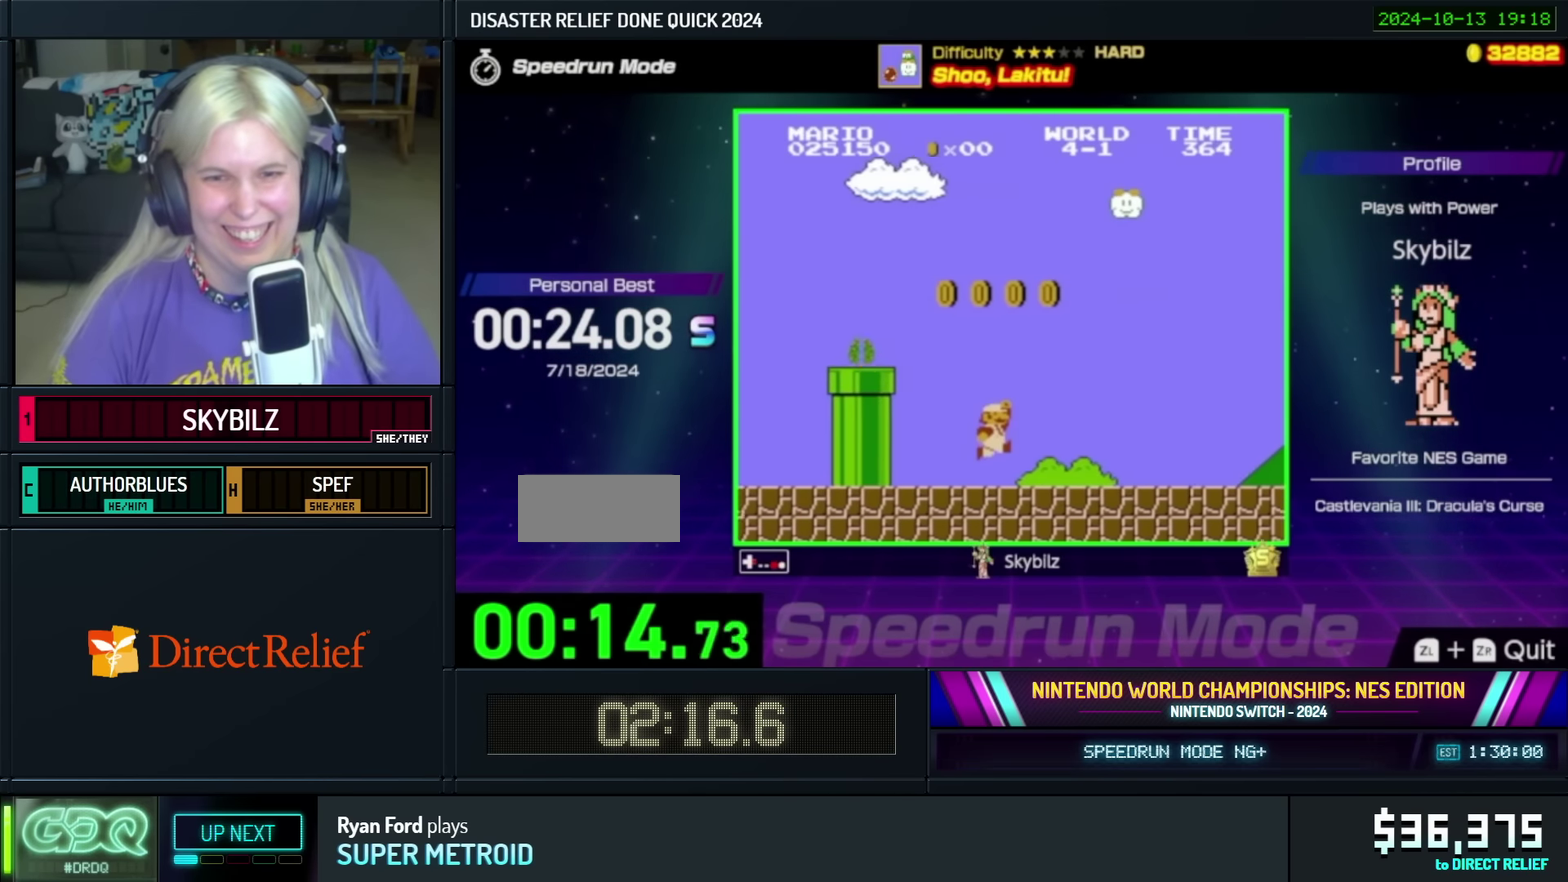
{"buttons": ["B", "DPAD_RIGHT"], "events": []}
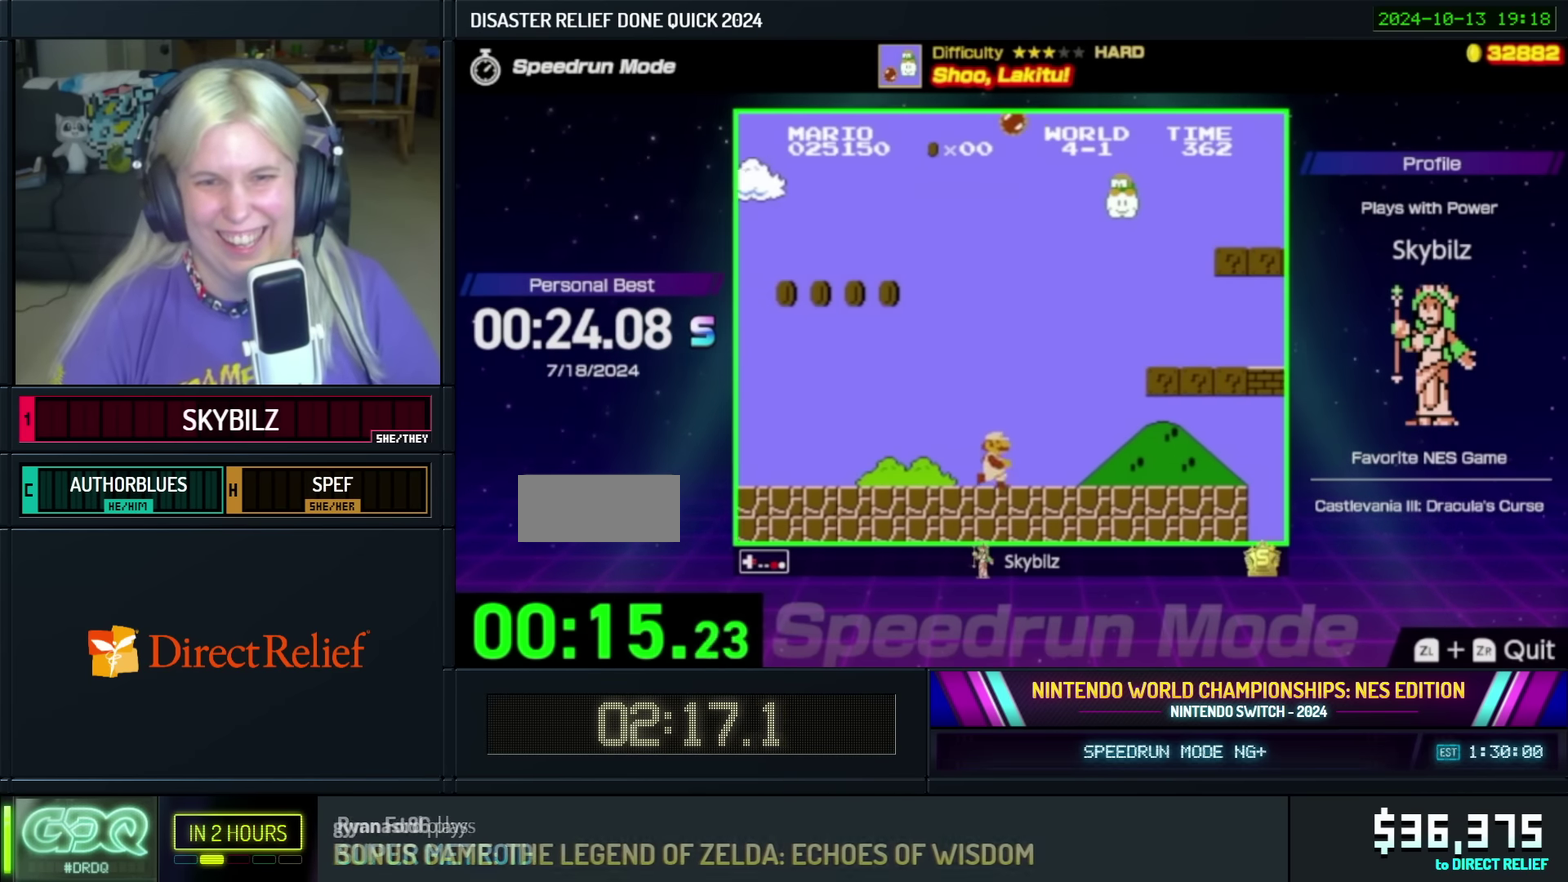
{"buttons": ["B", "DPAD_RIGHT"], "events": [[133, "A", "down"], [450, "A", "up"]]}
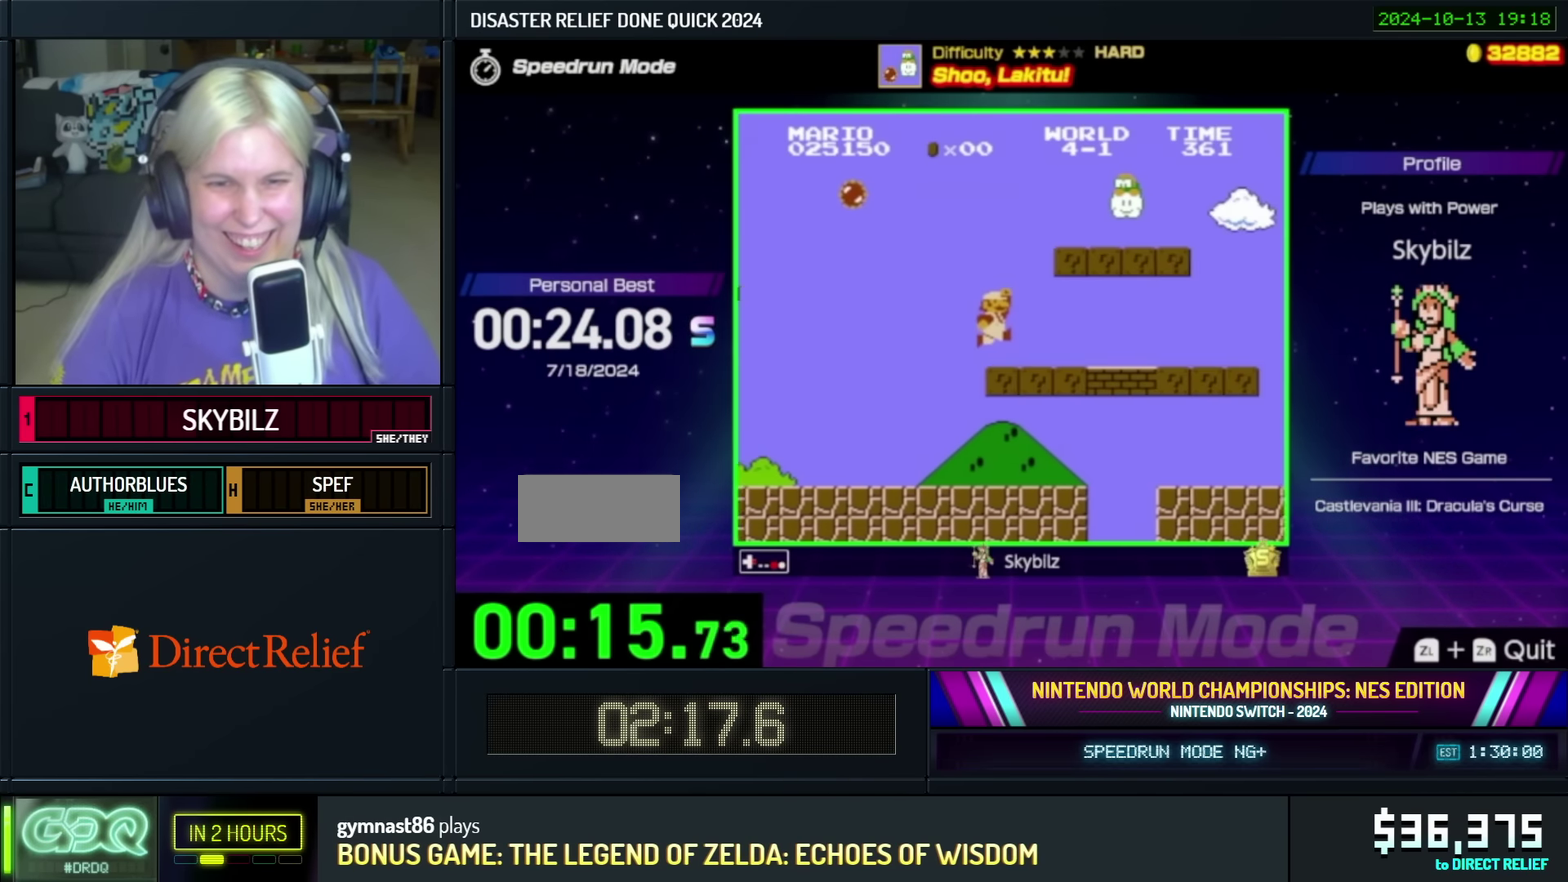
{"buttons": ["B", "DPAD_RIGHT"], "events": []}
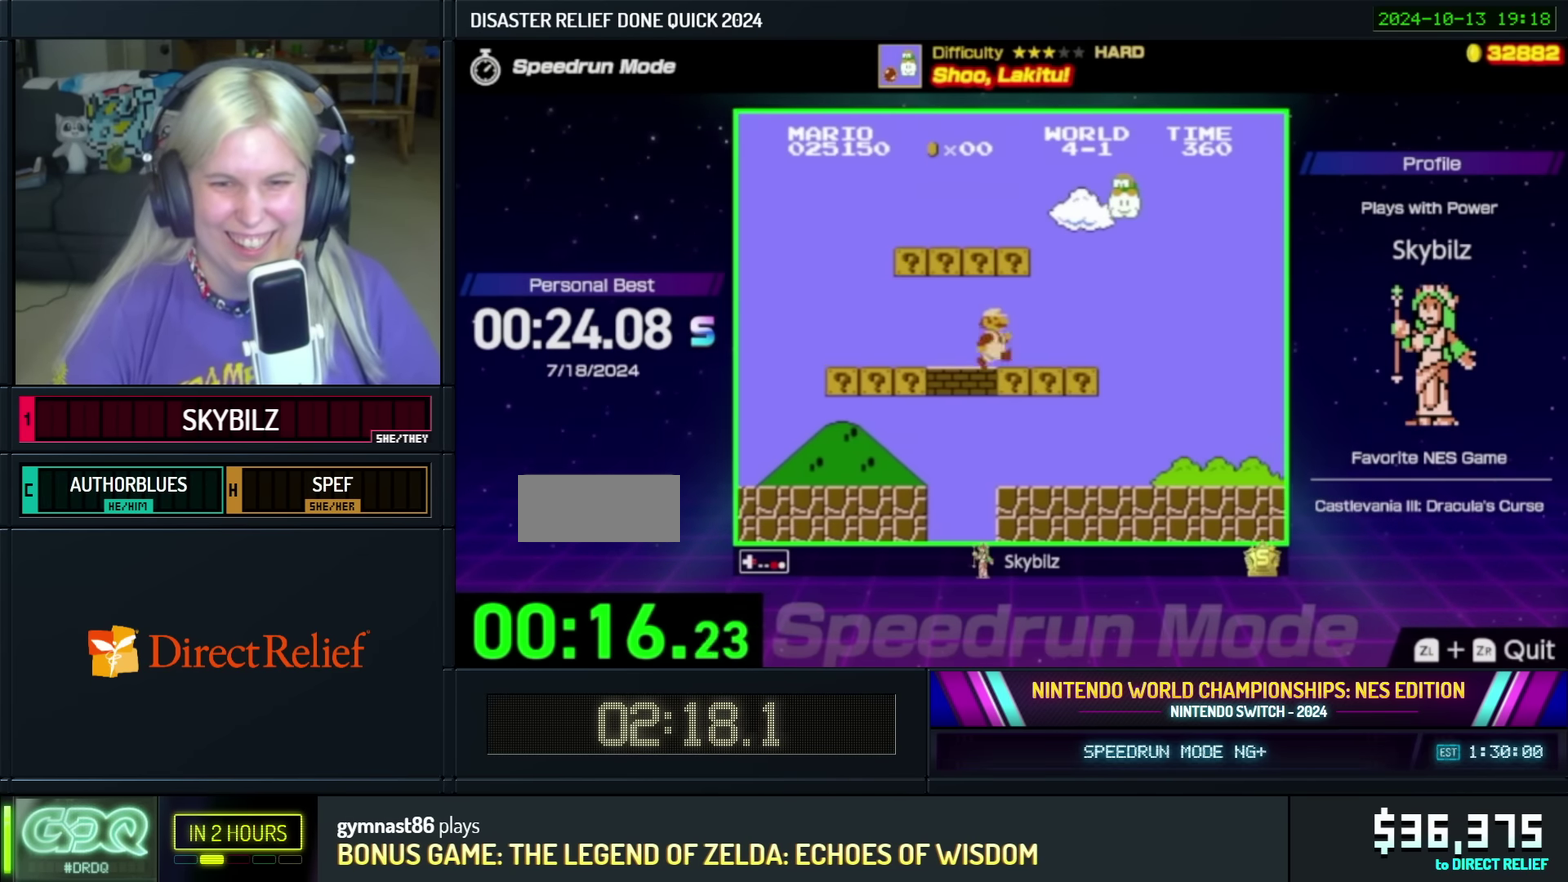
{"buttons": ["B", "DPAD_RIGHT"], "events": []}
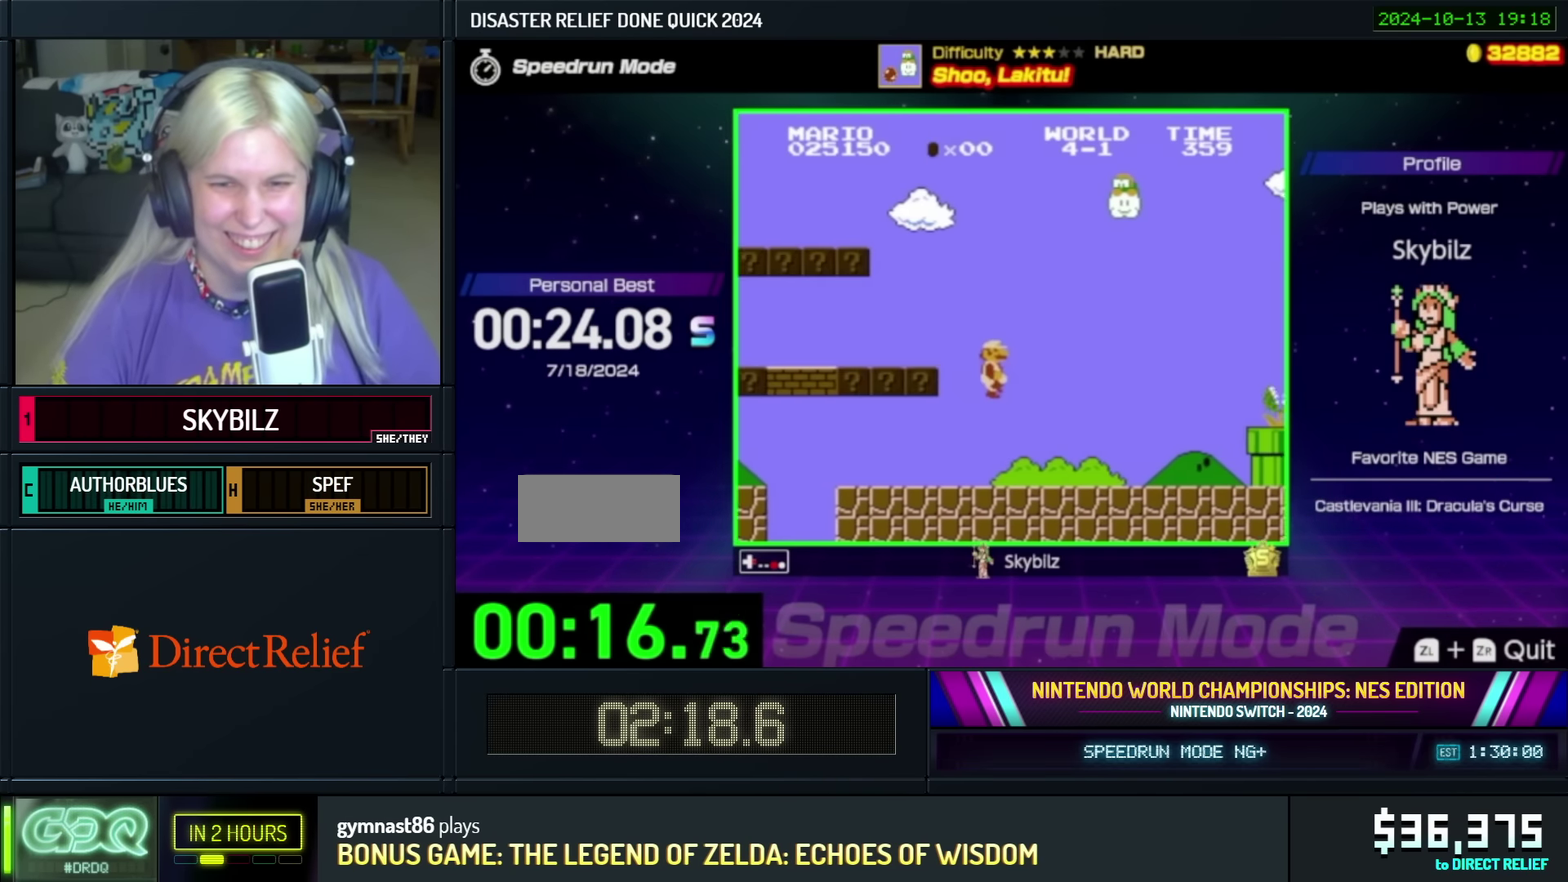
{"buttons": ["A", "B", "DPAD_RIGHT"], "events": [[483, "A", "down"]]}
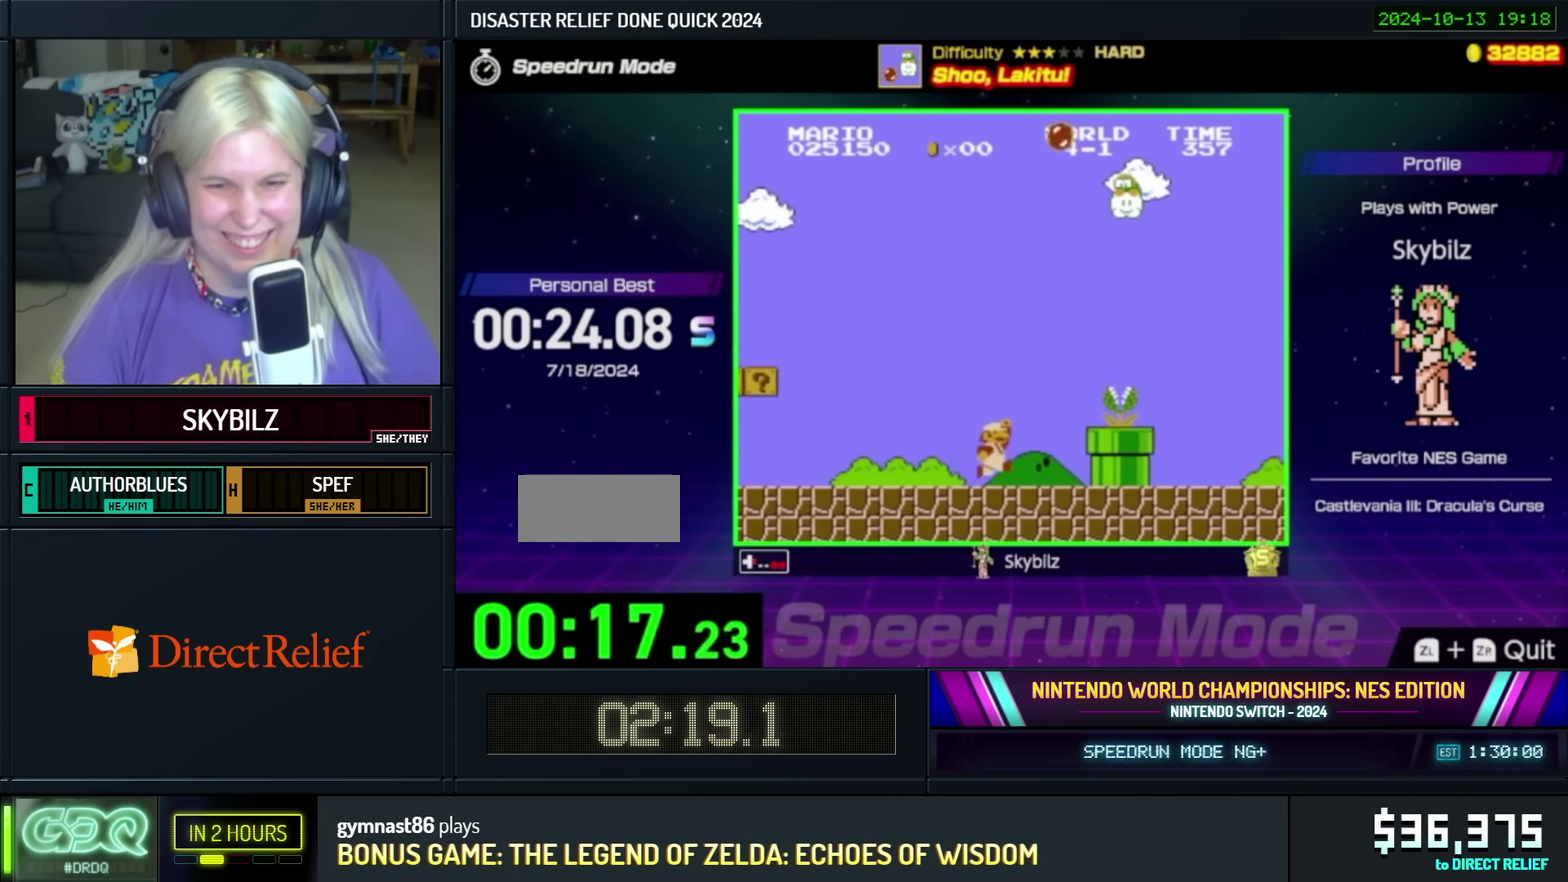
{"buttons": ["B", "DPAD_RIGHT"], "events": [[267, "A", "up"]]}
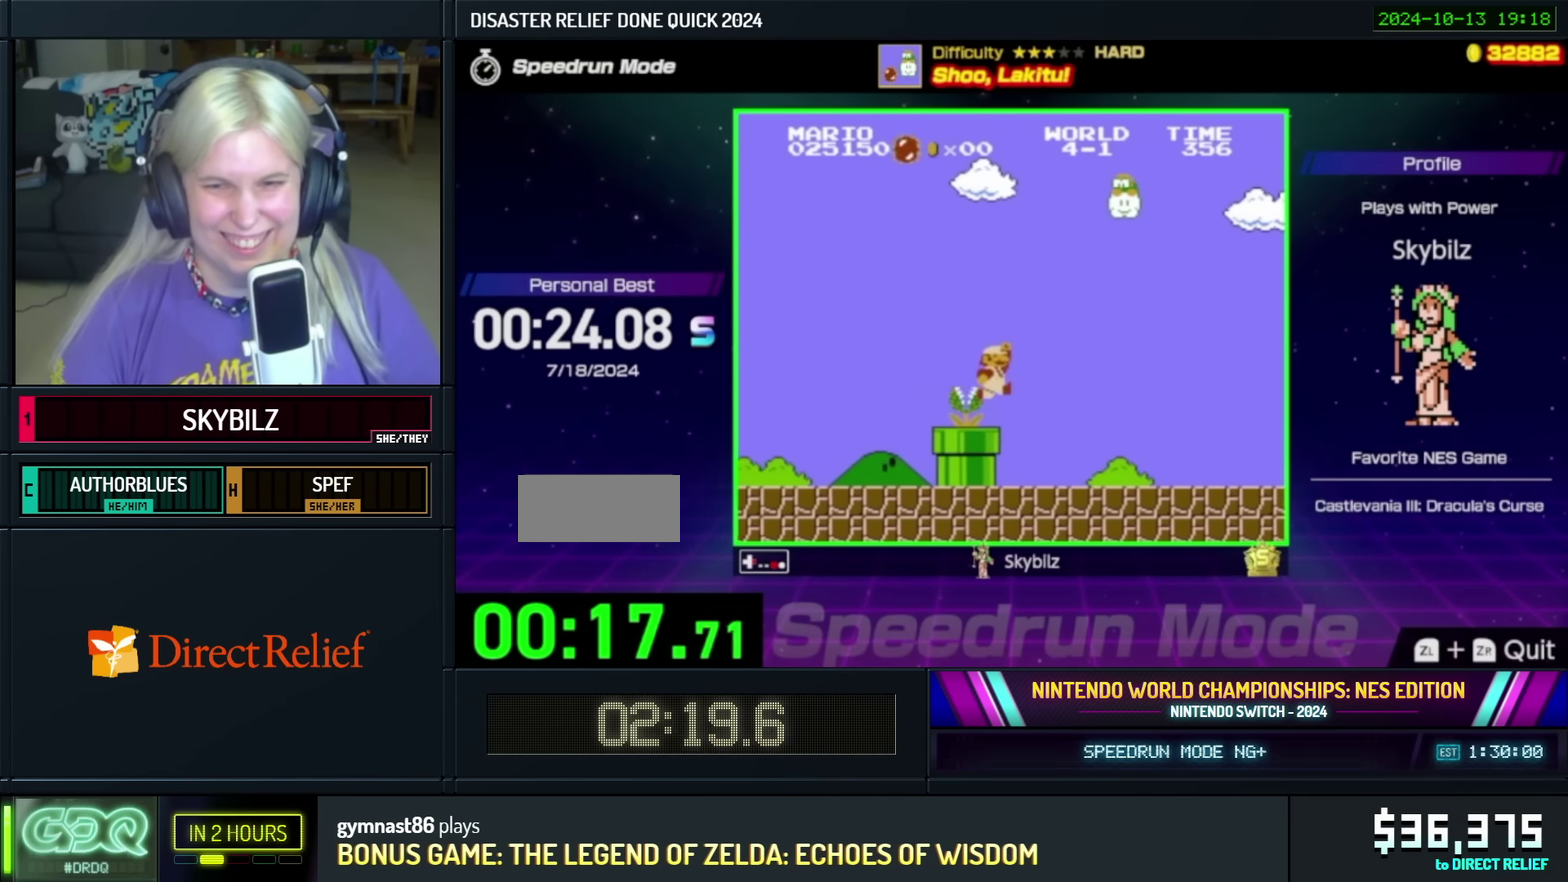
{"buttons": ["B", "DPAD_RIGHT"], "events": []}
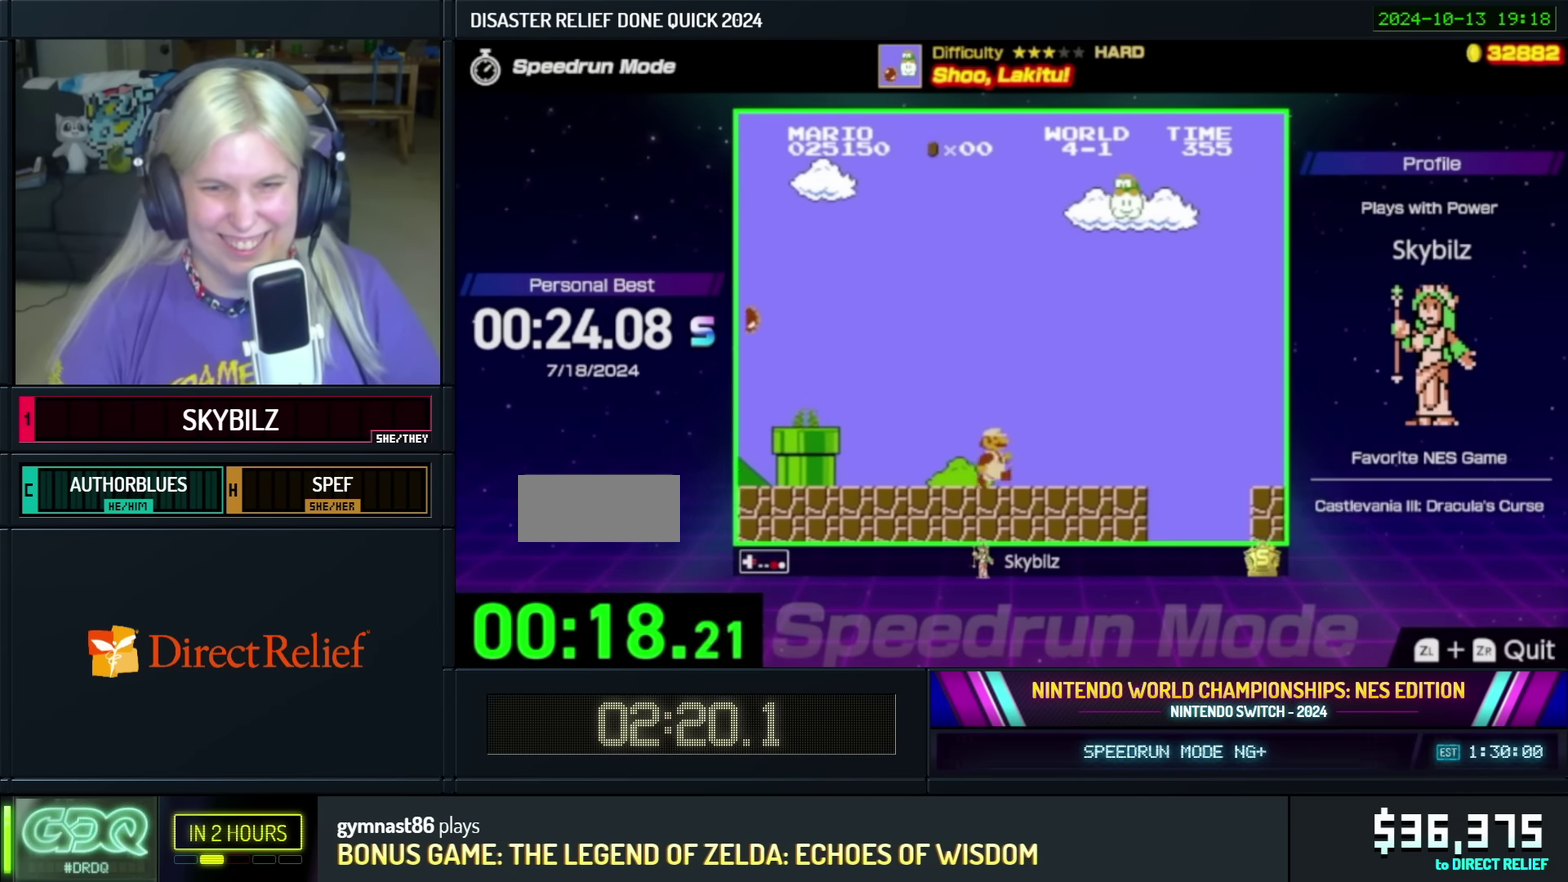
{"buttons": ["B", "DPAD_RIGHT"], "events": [[133, "A", "down"], [483, "A", "up"]]}
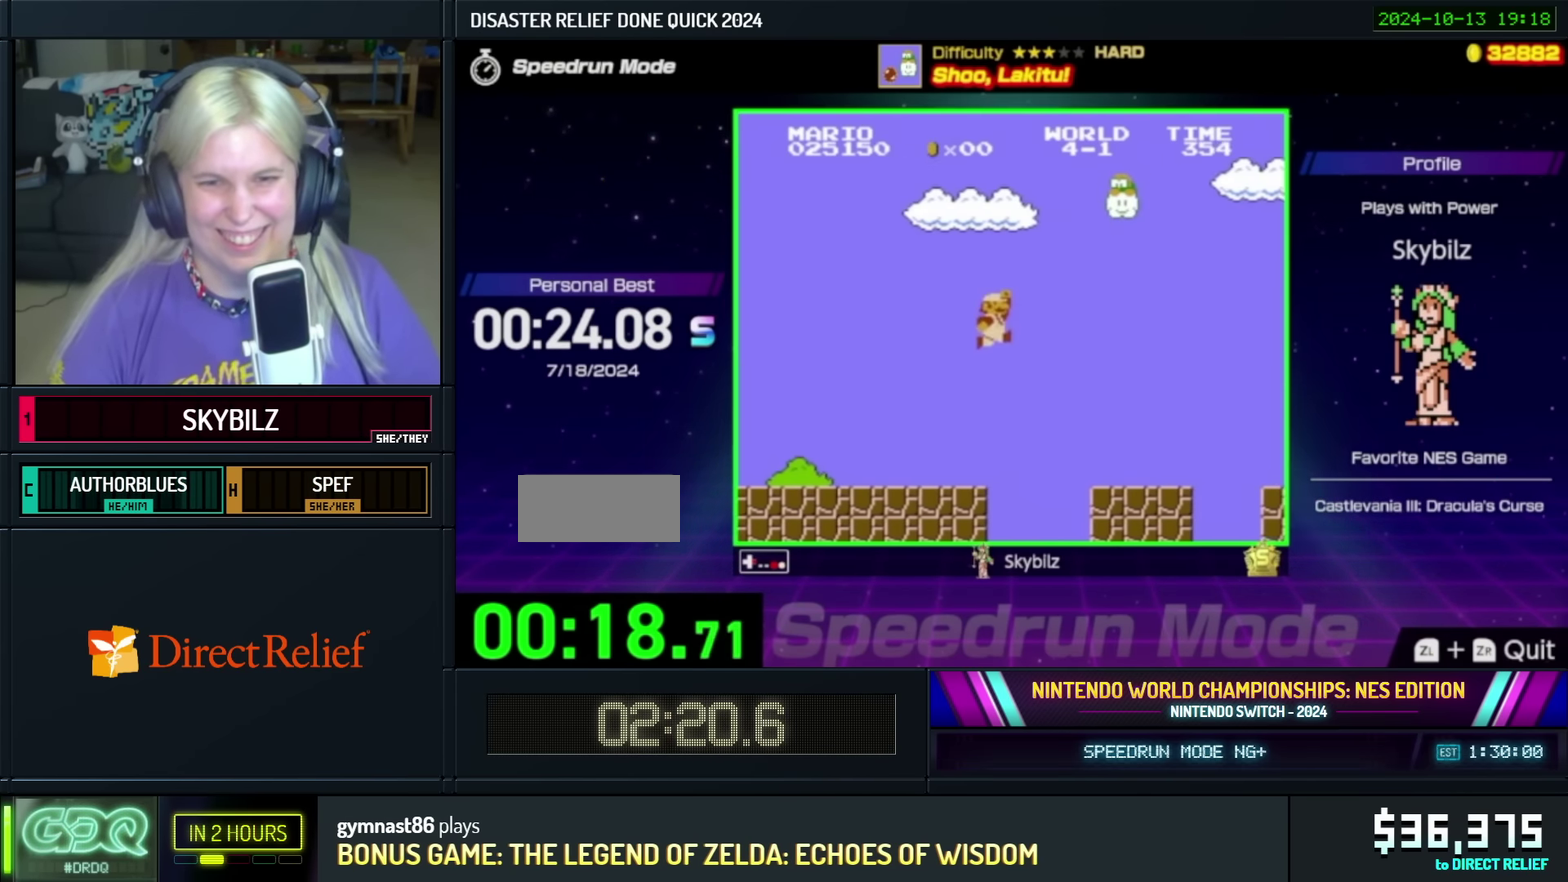
{"buttons": ["A", "B", "DPAD_RIGHT"], "events": [[483, "A", "down"]]}
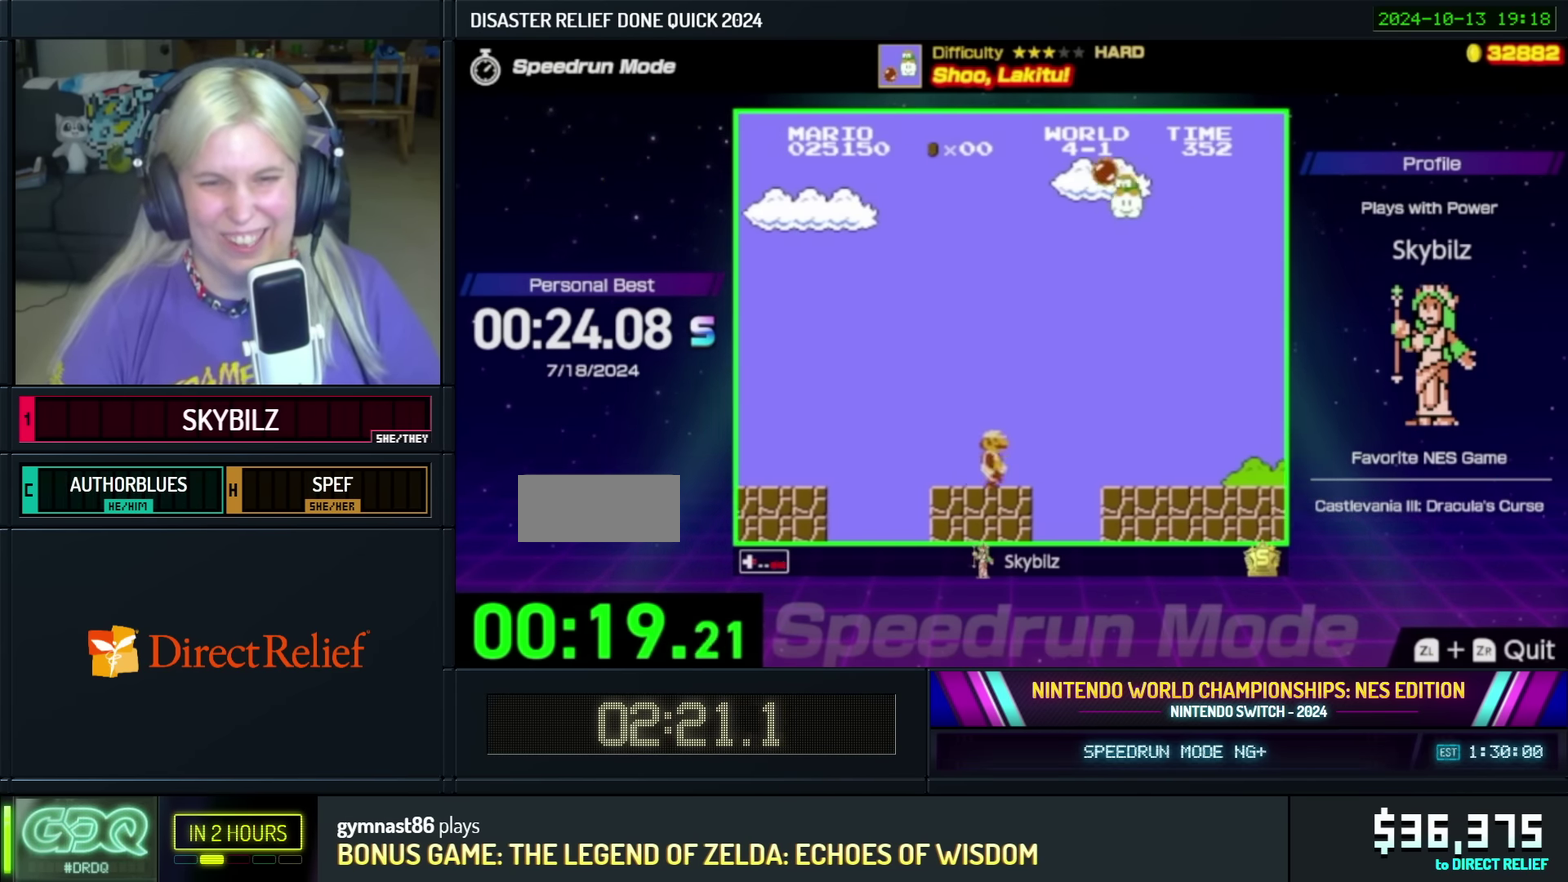
{"buttons": ["B", "DPAD_RIGHT"], "events": [[133, "A", "up"]]}
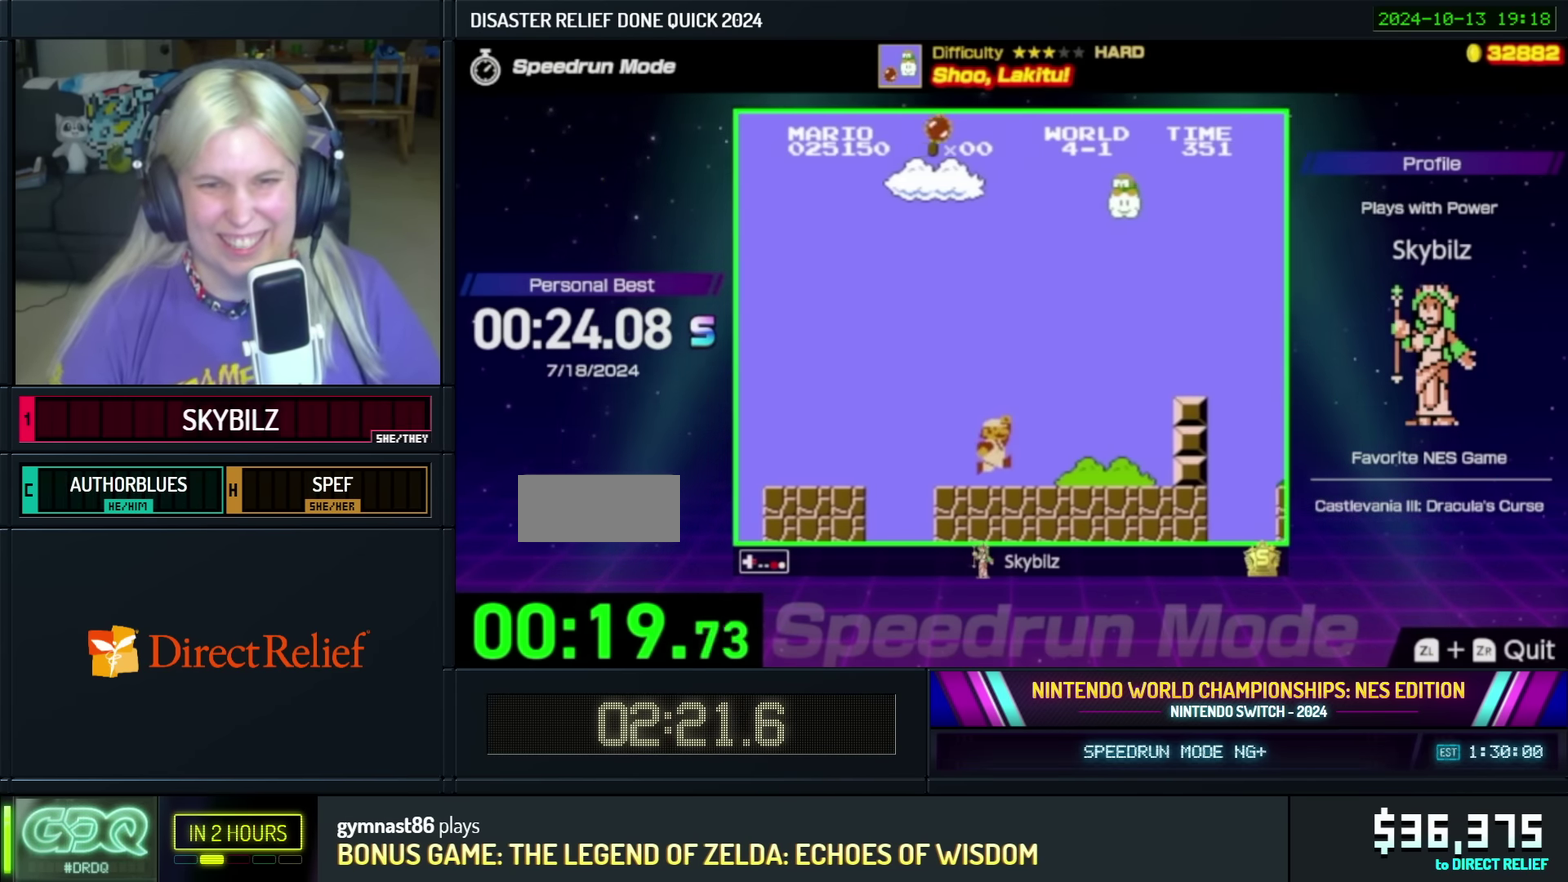
{"buttons": ["A", "B", "DPAD_RIGHT"], "events": [[200, "A", "down"]]}
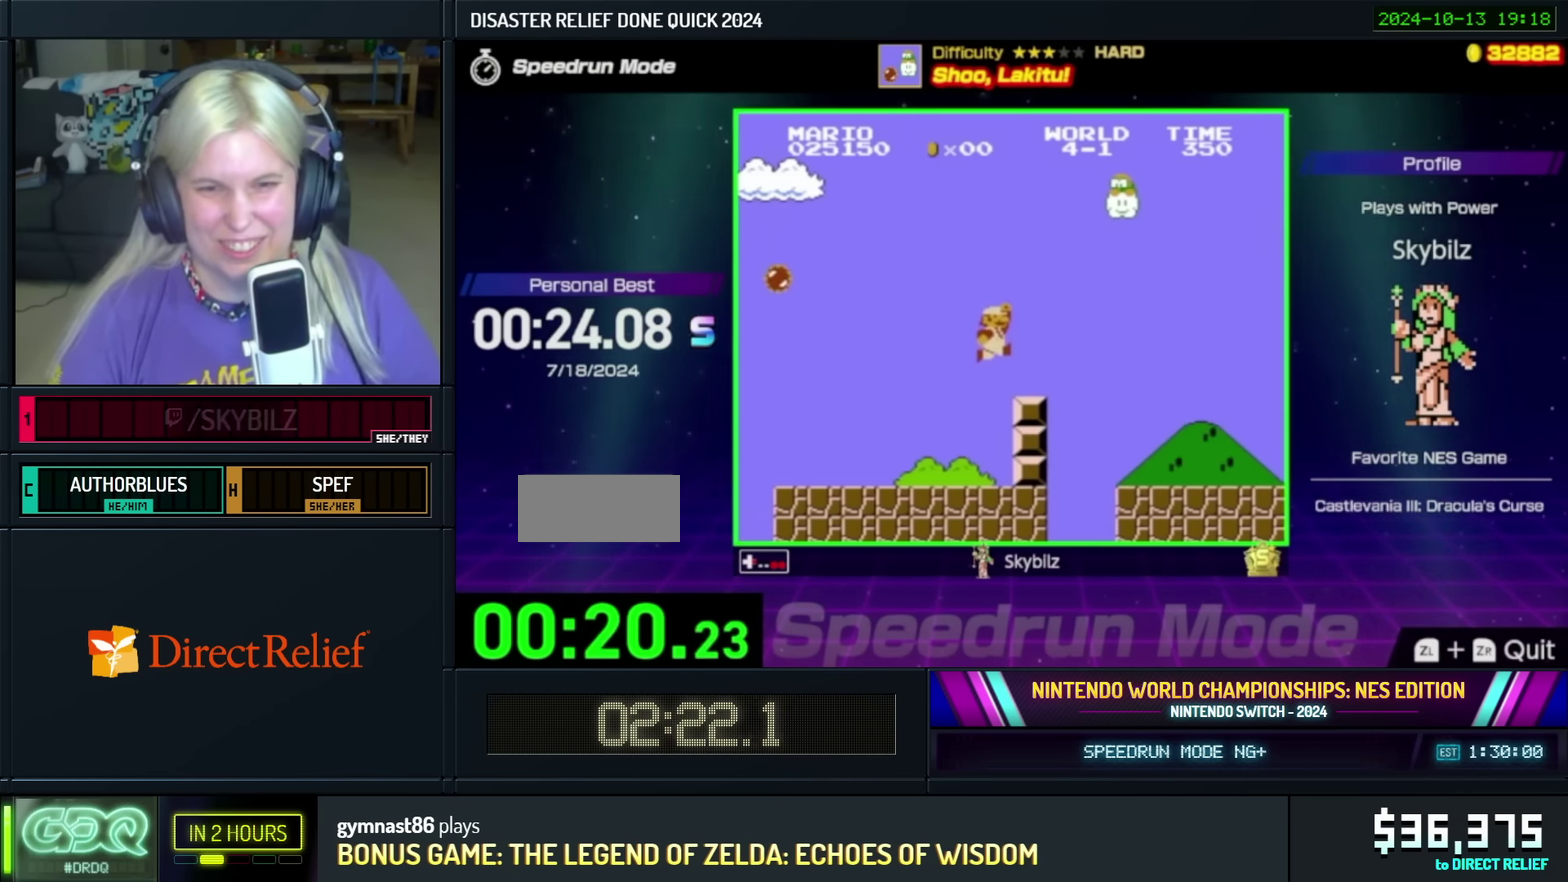
{"buttons": ["B", "DPAD_RIGHT"], "events": [[50, "A", "up"]]}
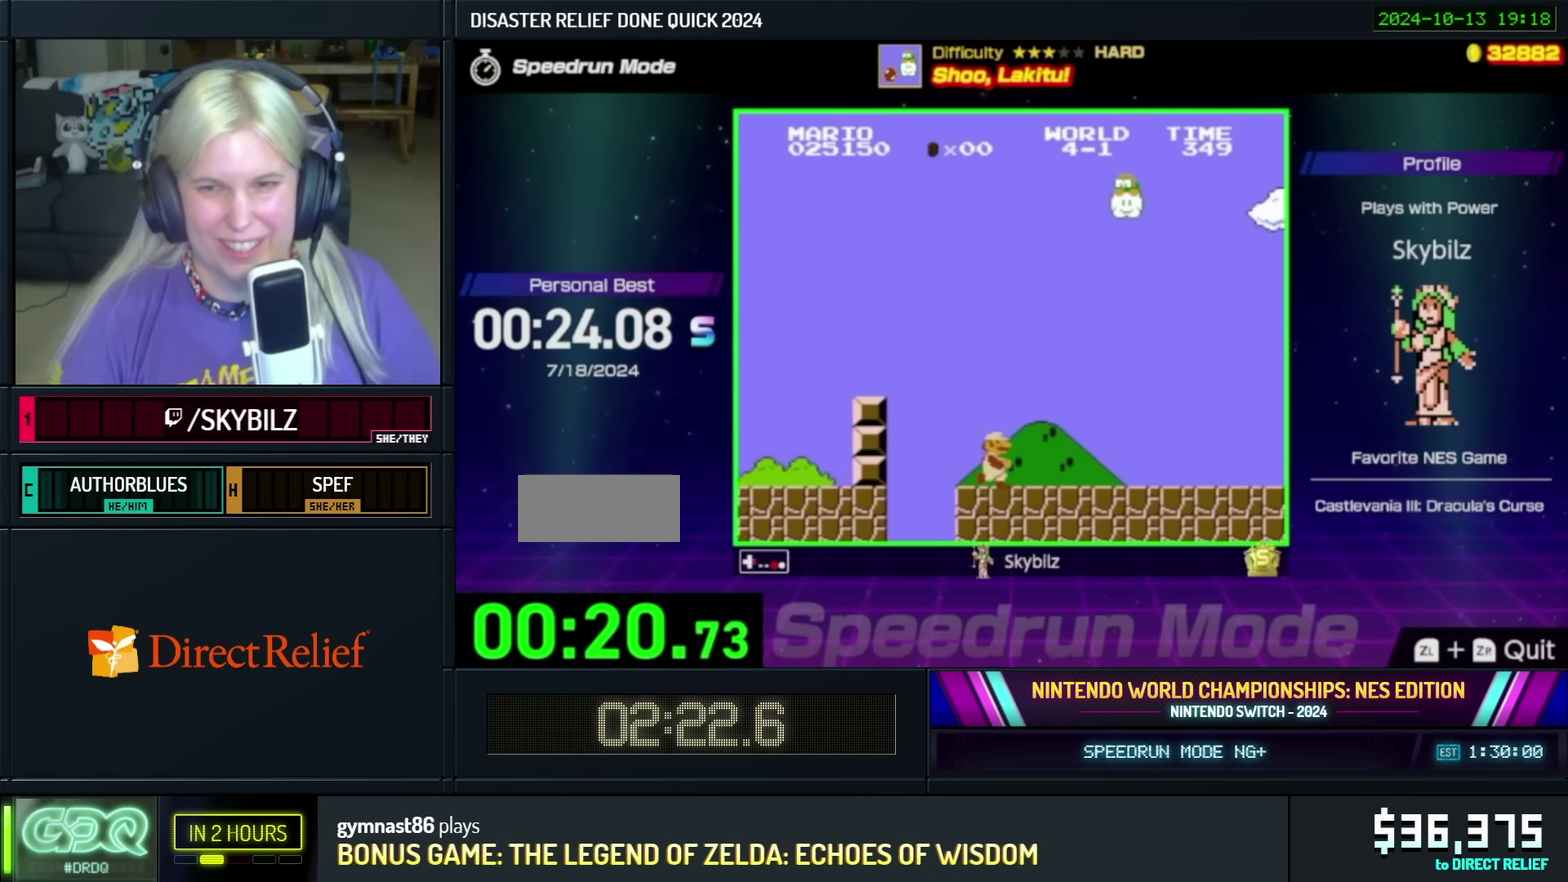
{"buttons": ["B", "DPAD_RIGHT"], "events": []}
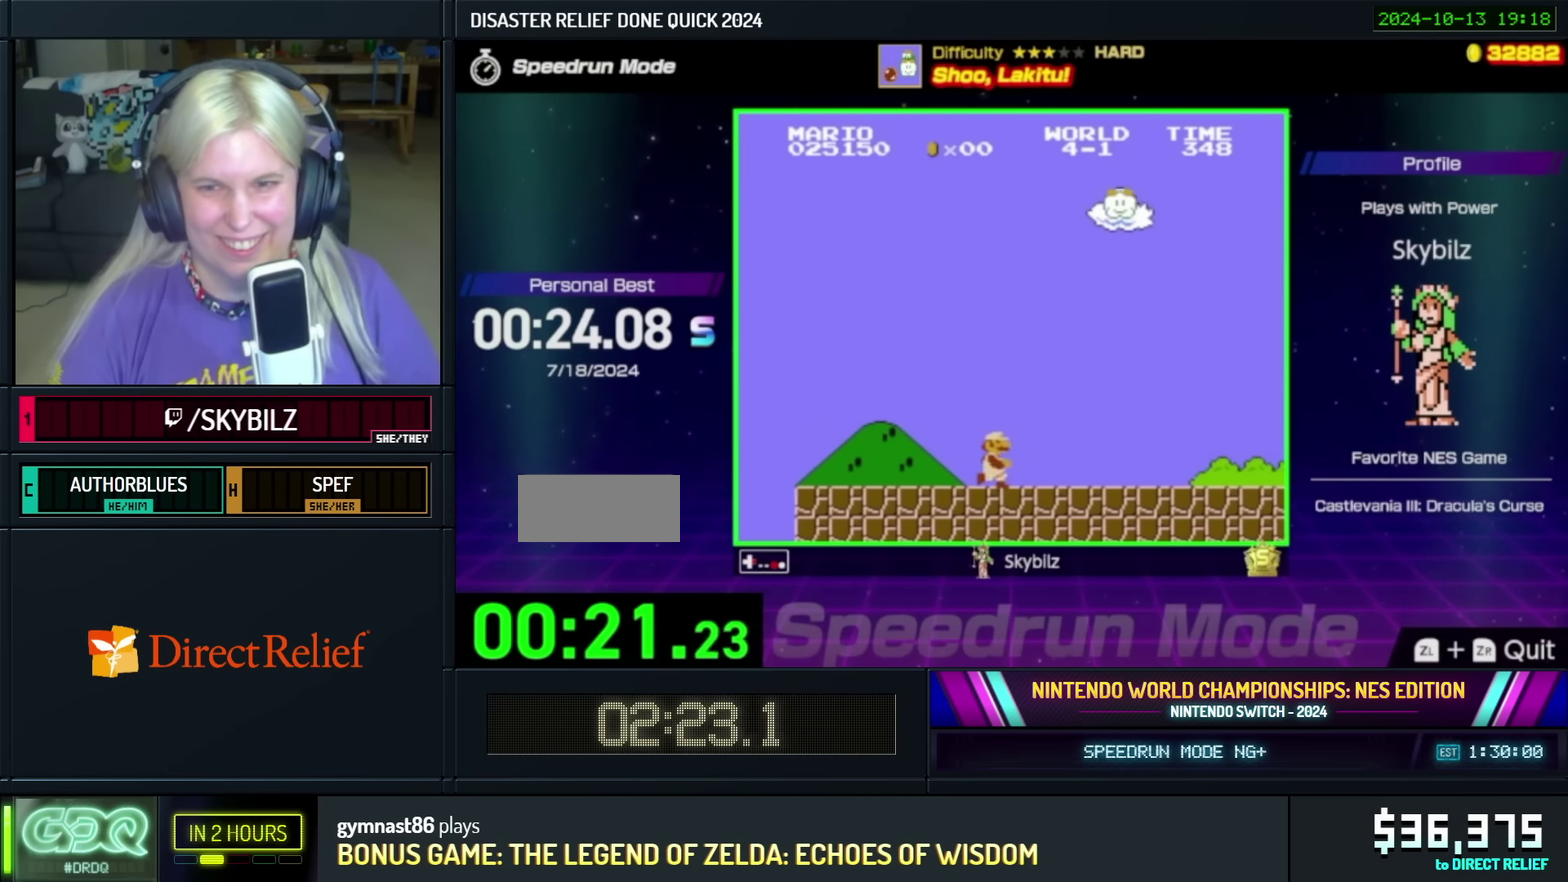
{"buttons": ["B", "DPAD_RIGHT"], "events": []}
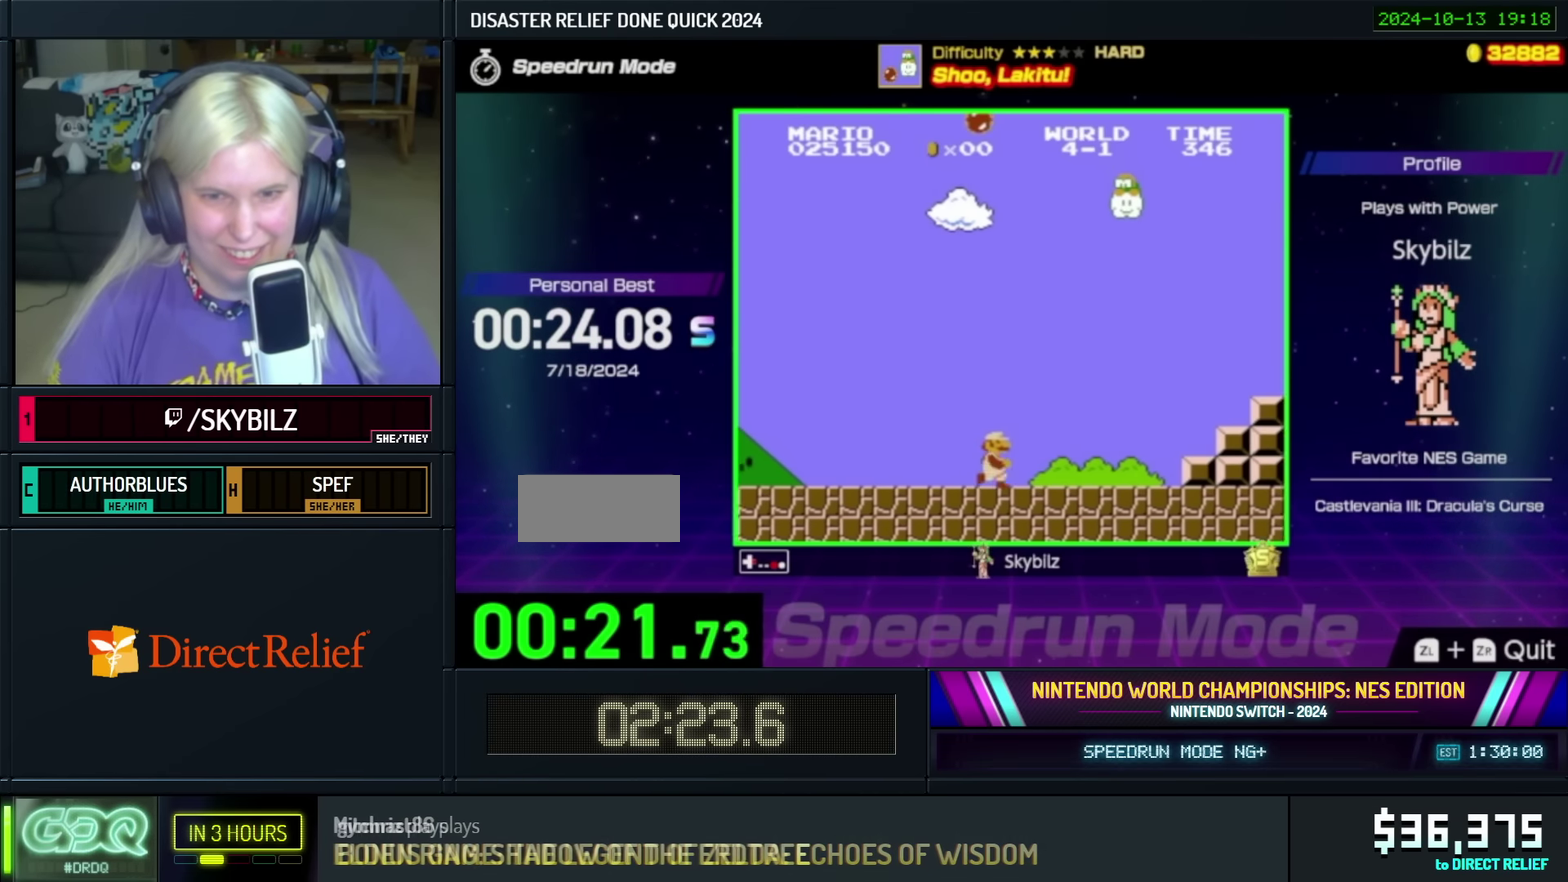
{"buttons": ["A", "B", "DPAD_RIGHT"], "events": [[350, "A", "down"]]}
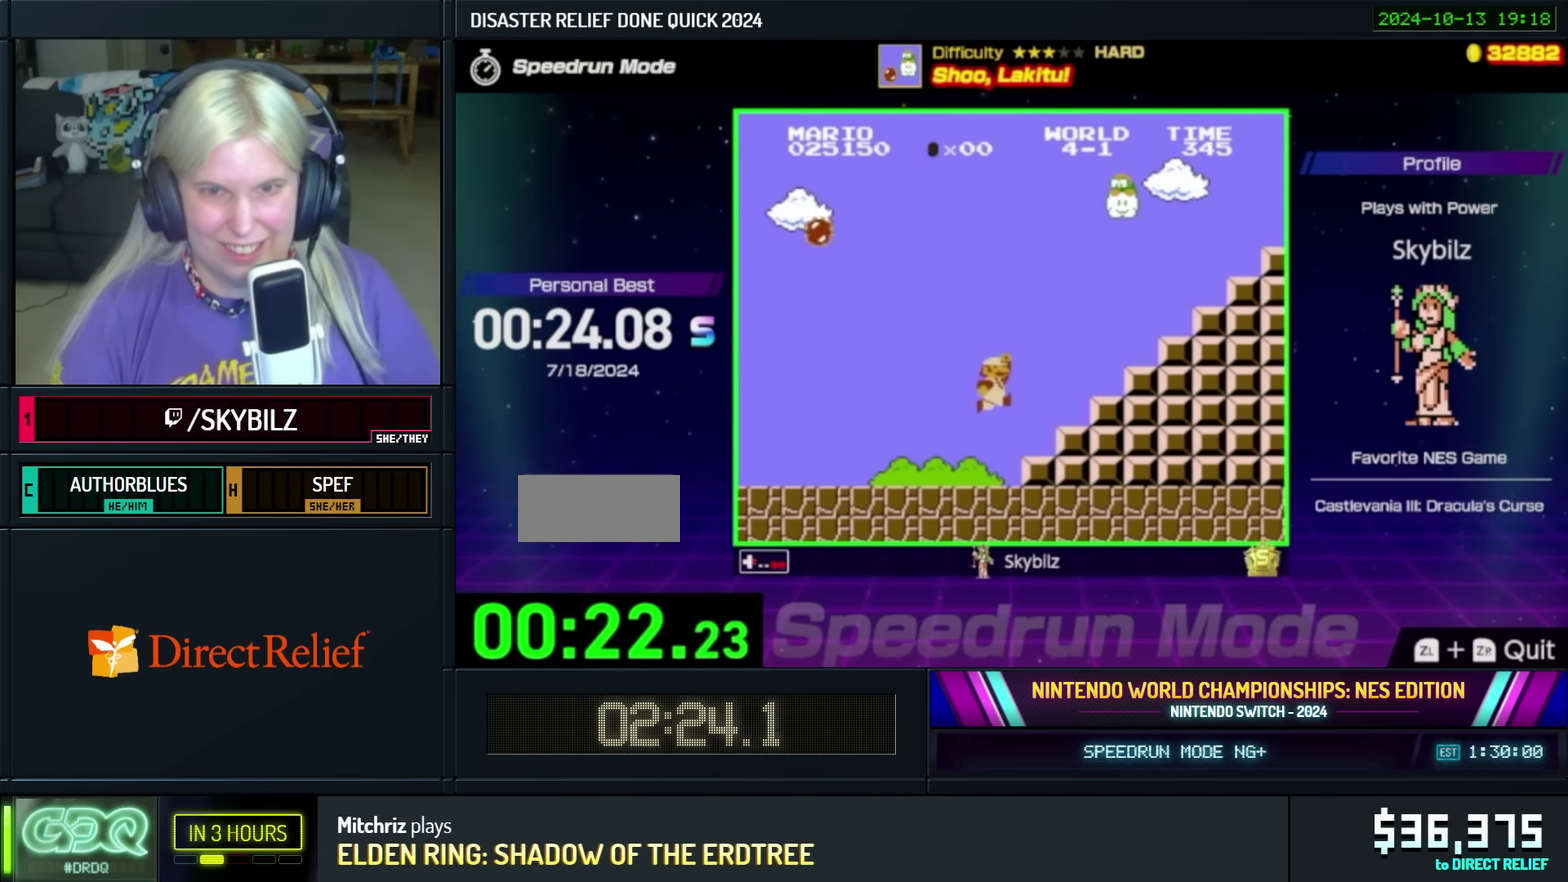
{"buttons": ["A", "B", "DPAD_RIGHT"], "events": [[233, "A", "up"], [433, "A", "down"]]}
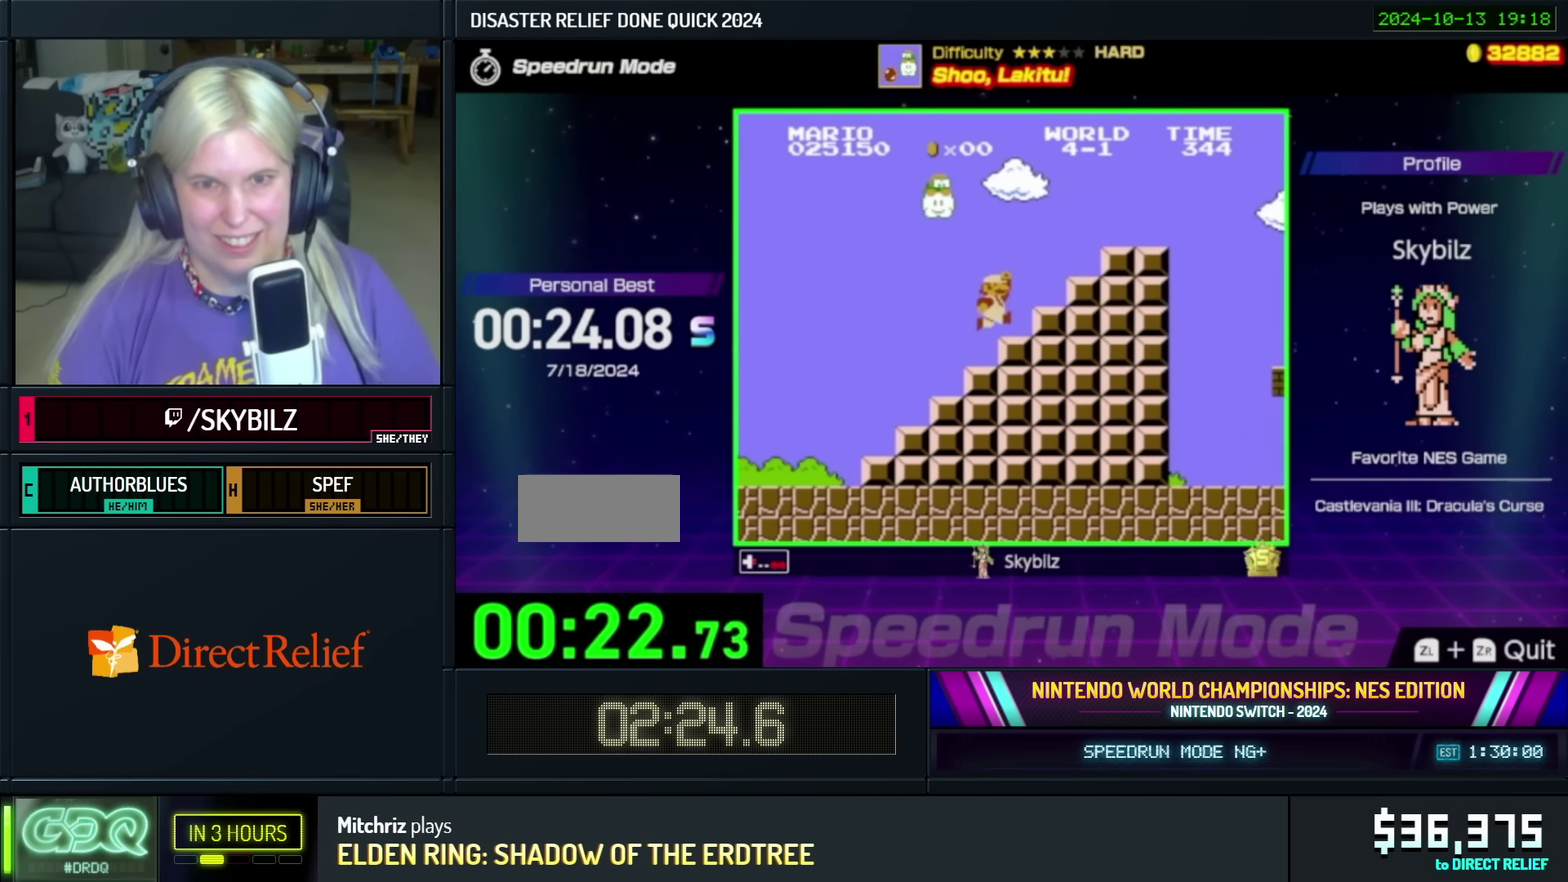
{"buttons": ["B", "DPAD_RIGHT"], "events": [[283, "A", "up"]]}
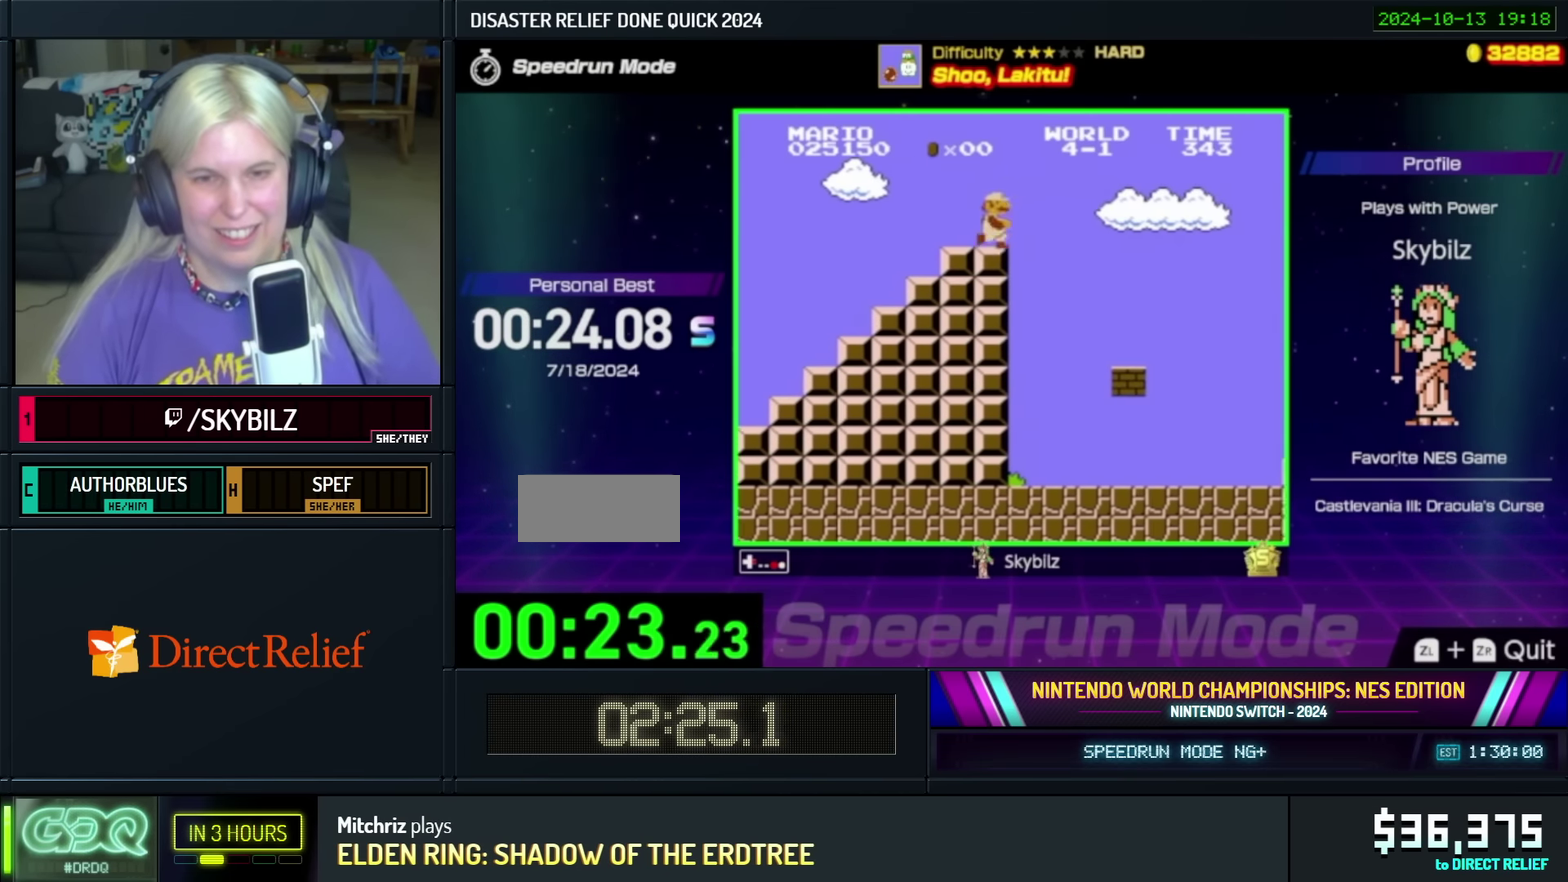
{"buttons": ["B", "DPAD_RIGHT"], "events": [[33, "A", "down"], [150, "A", "up"]]}
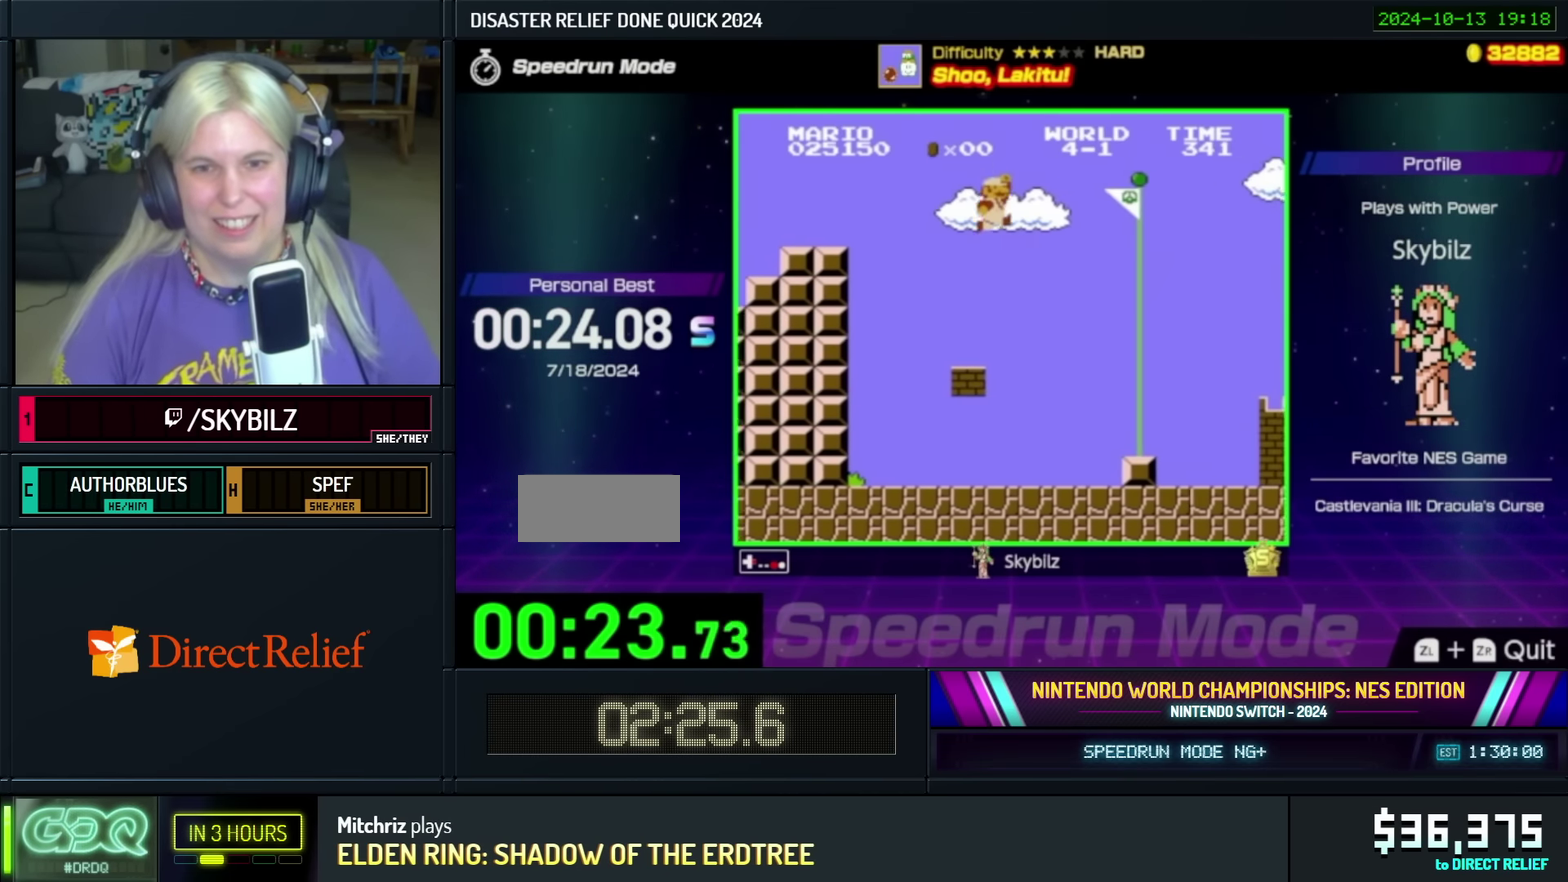
{"buttons": [], "events": [[333, "B", "up"], [433, "DPAD_RIGHT", "up"]]}
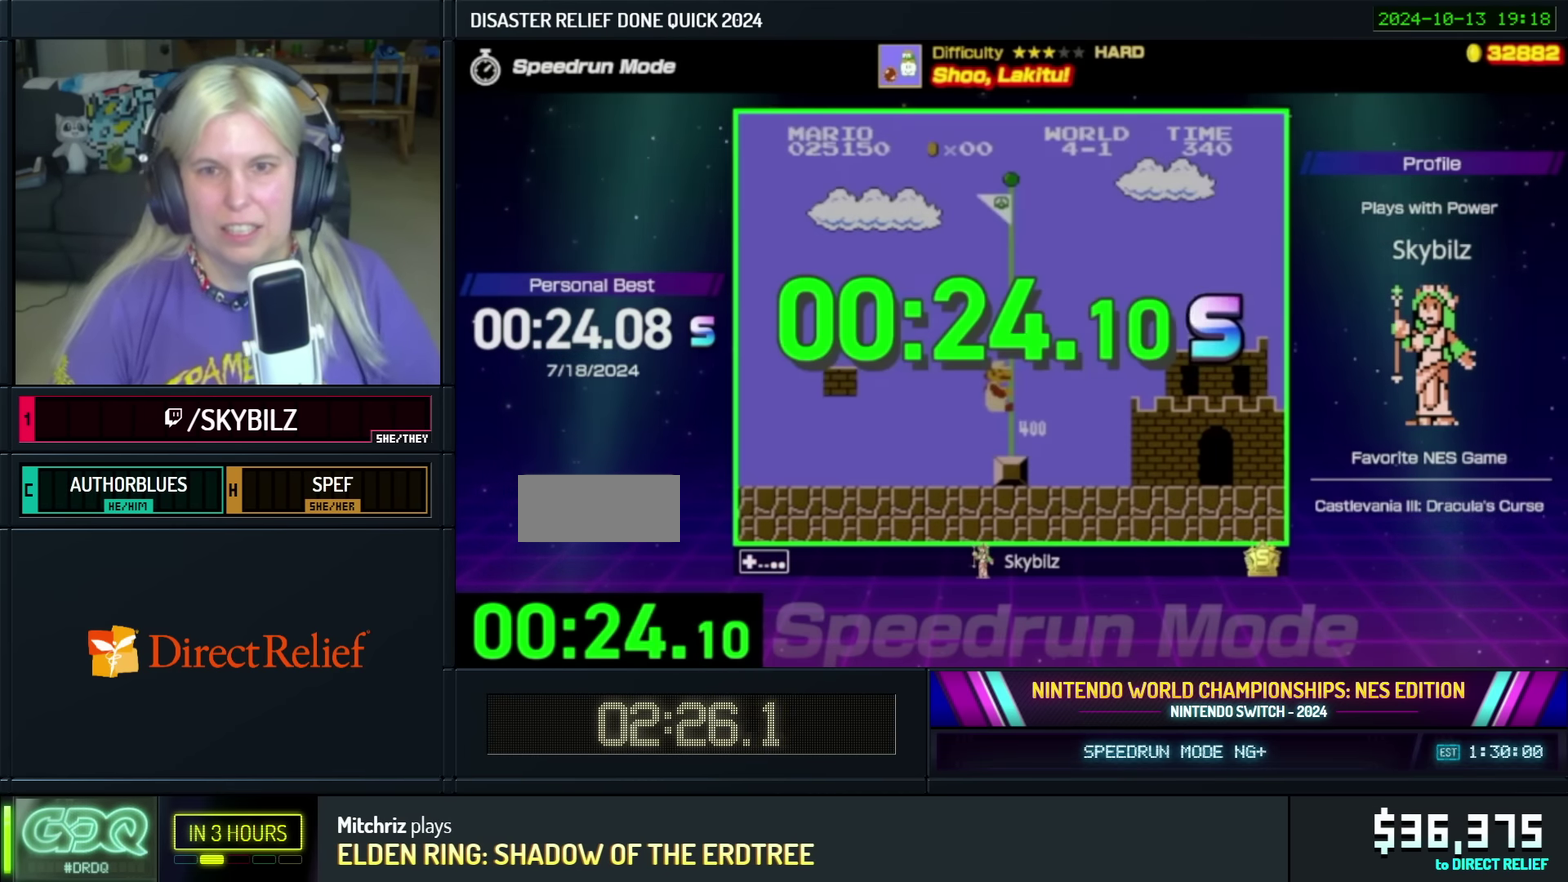
{"buttons": [], "events": []}